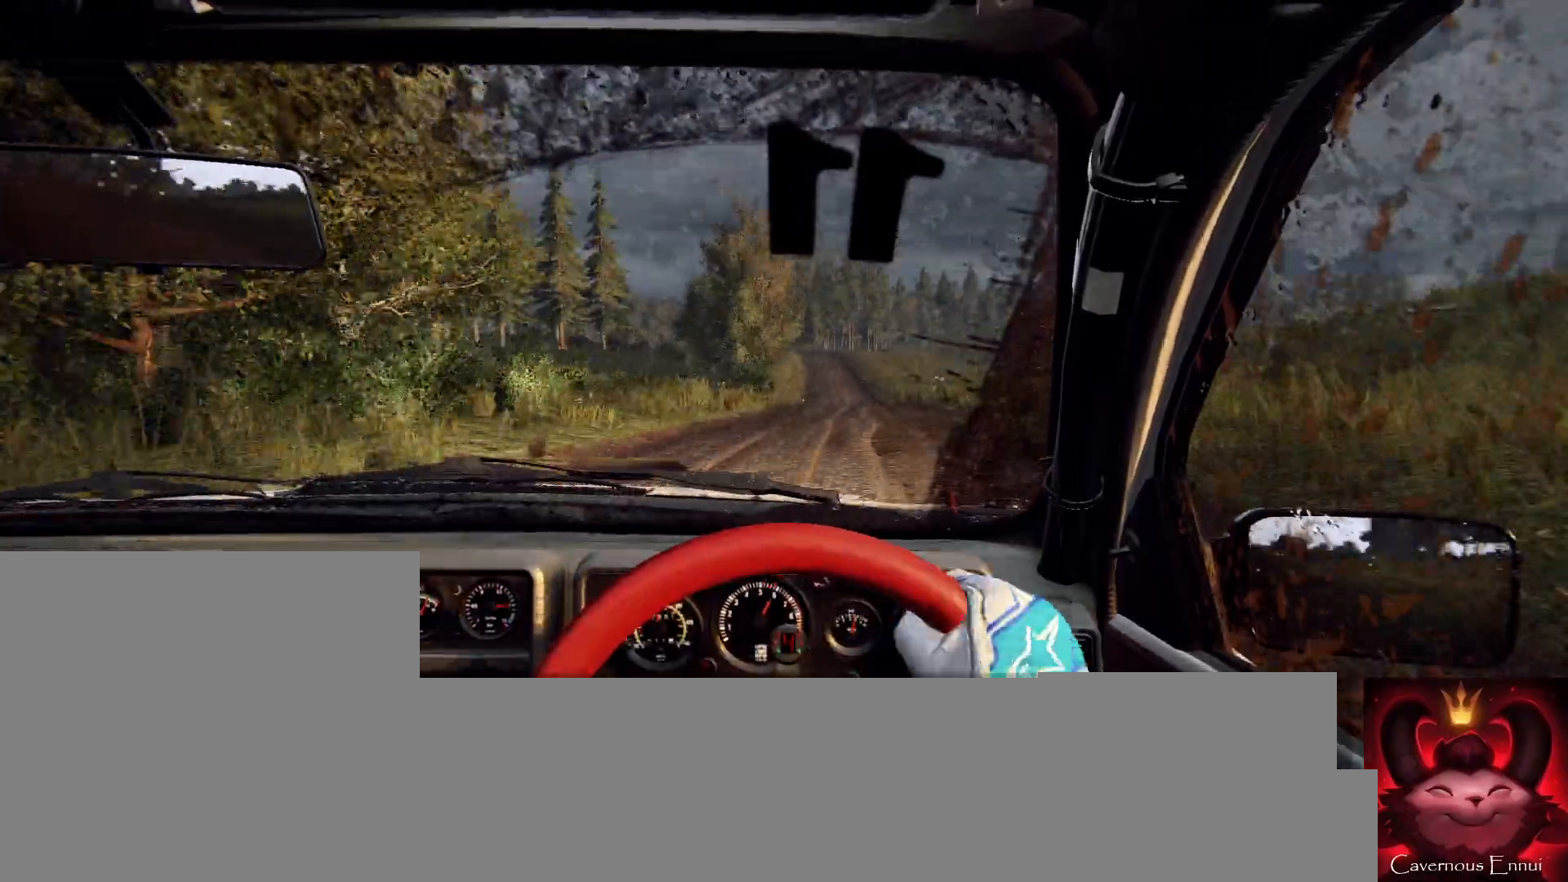
Gameplay with a controller (Xbox layout); each line is a JSON object with the inputs held at the frame after it. "events" lists button and stick changes between this image and that frame as [ms after this image, input, new state], when the widget could be followed in between.
{"buttons": [], "left_stick": "right", "right_stick": "center", "events": [[167, "left_stick", "center"], [267, "left_stick", "right"], [433, "right_stick", "center"]]}
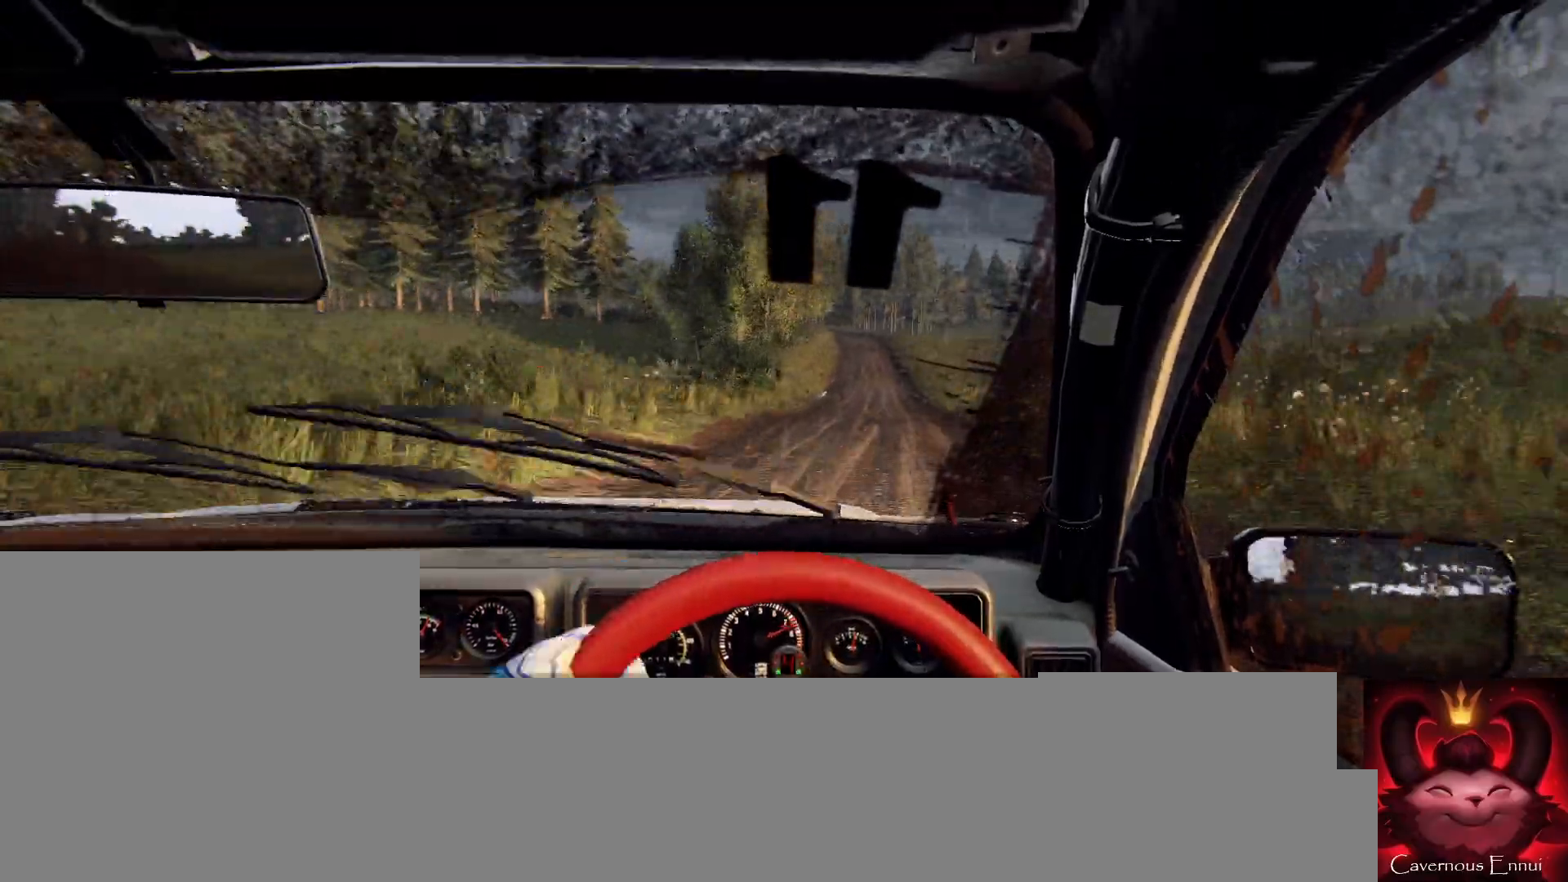
{"buttons": [], "left_stick": "left", "right_stick": "center", "events": [[100, "left_stick", "center"], [167, "right_stick", "up"], [333, "left_stick", "left"], [400, "right_stick", "center"]]}
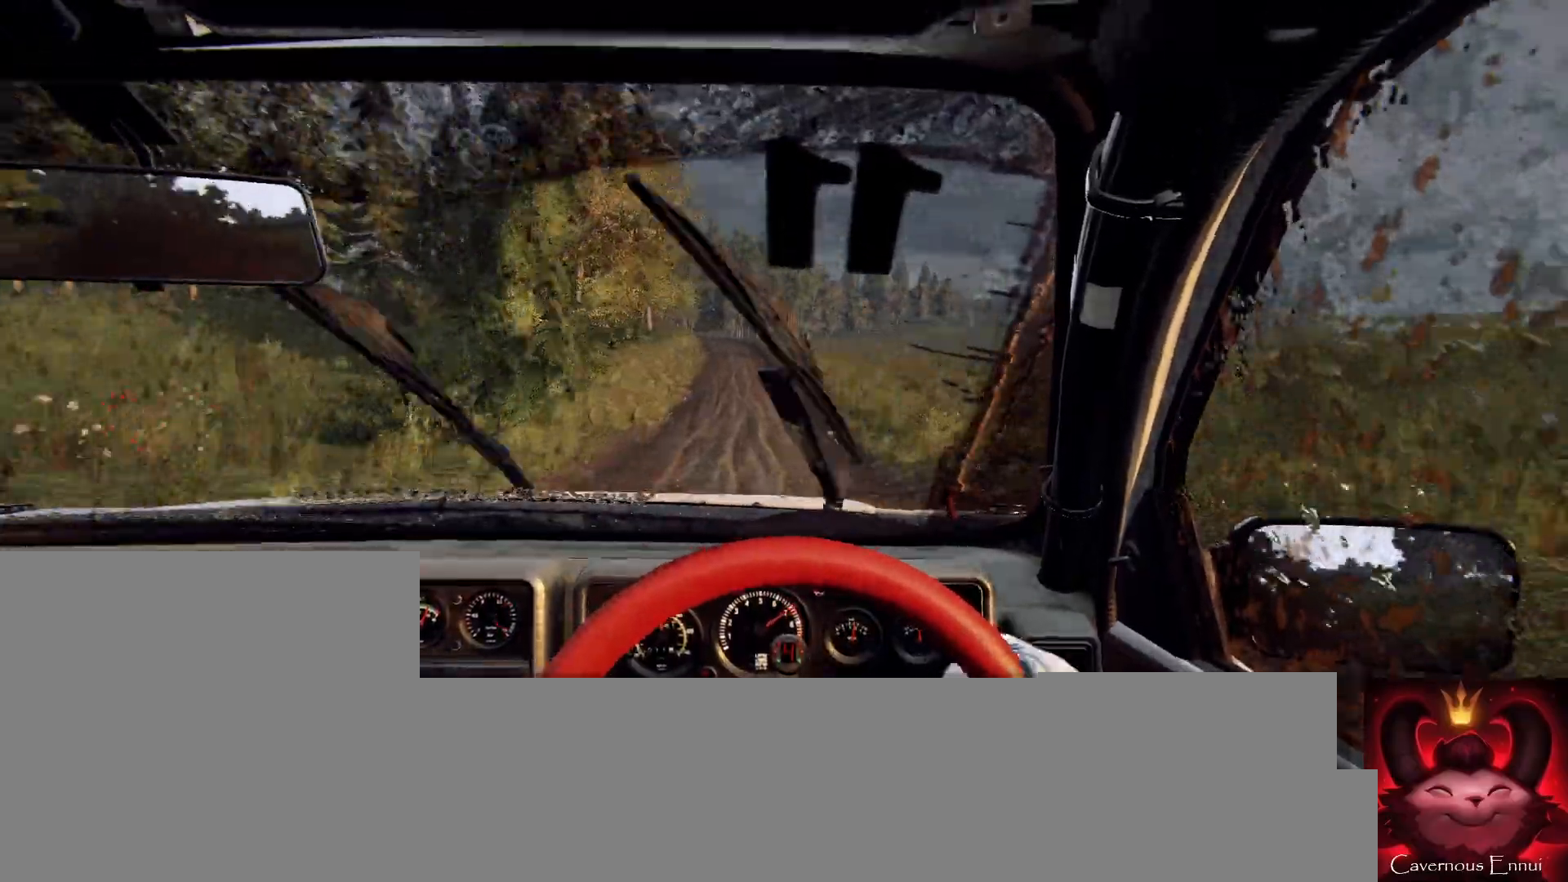
{"buttons": [], "left_stick": "center", "right_stick": "up", "events": [[100, "left_stick", "center"], [267, "left_stick", "left"], [267, "right_stick", "up"], [500, "left_stick", "center"]]}
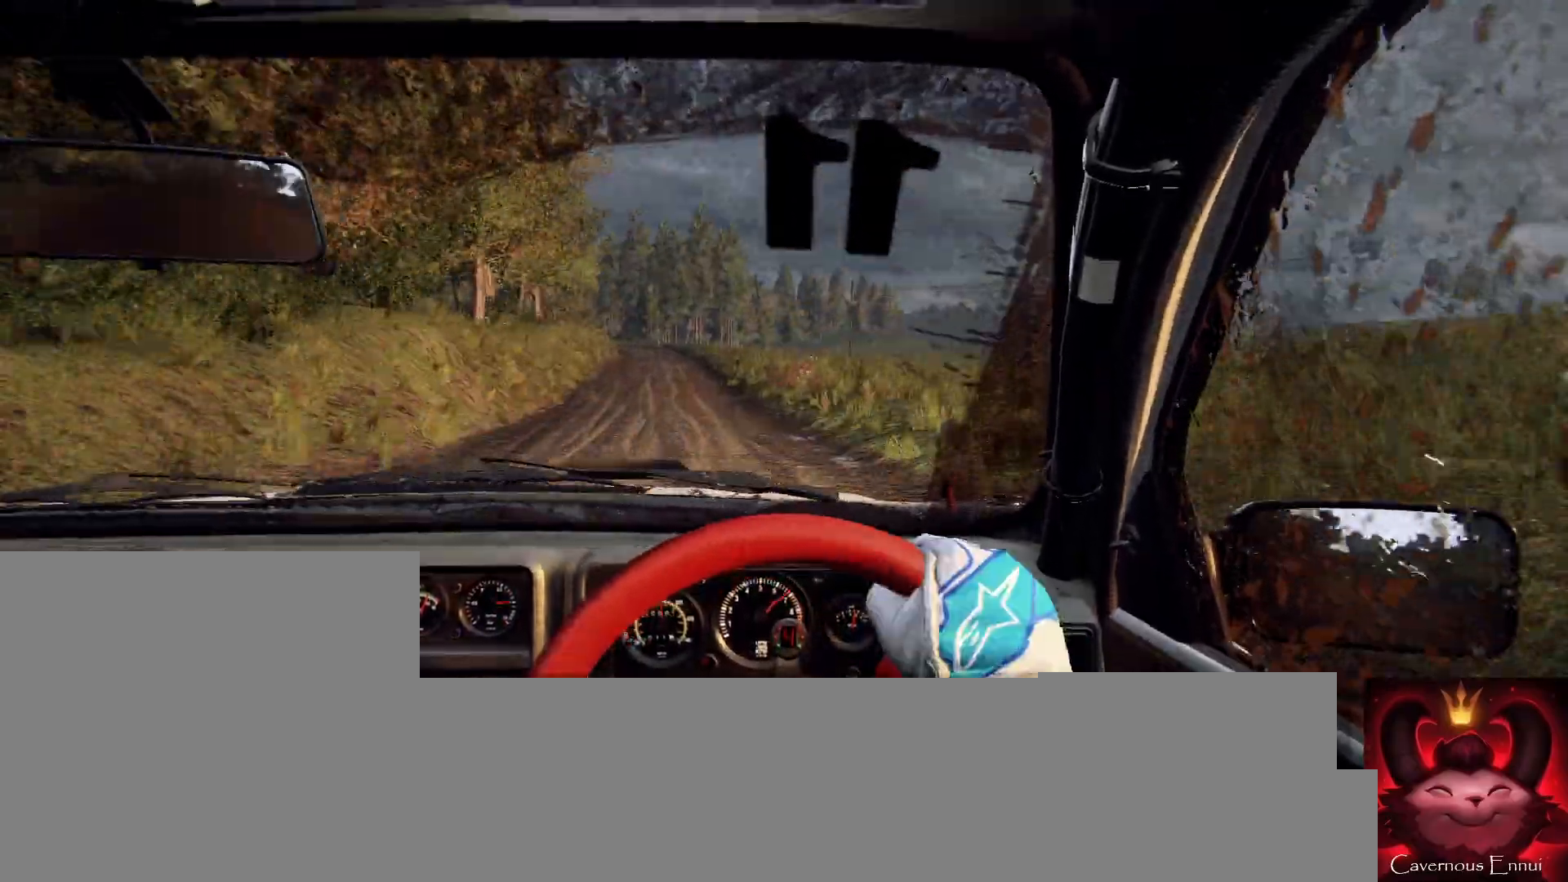
{"buttons": [], "left_stick": "center", "right_stick": "up", "events": [[100, "left_stick", "left"], [233, "left_stick", "center"]]}
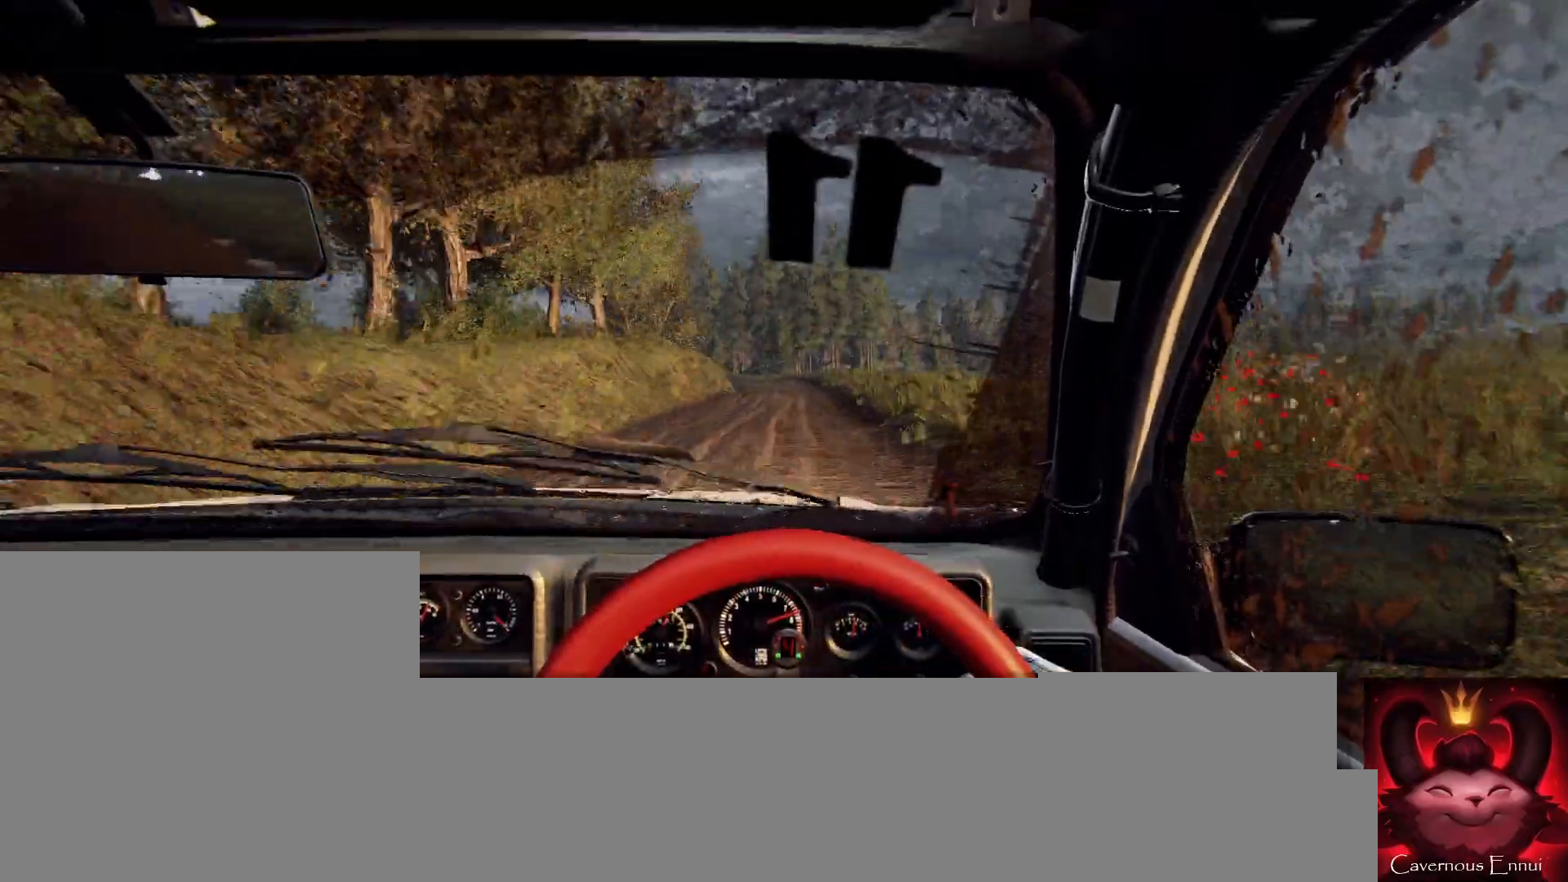
{"buttons": [], "left_stick": "left", "right_stick": "up", "events": [[133, "left_stick", "right"], [233, "left_stick", "center"], [300, "R1", "down"], [367, "R1", "up"], [400, "left_stick", "left"]]}
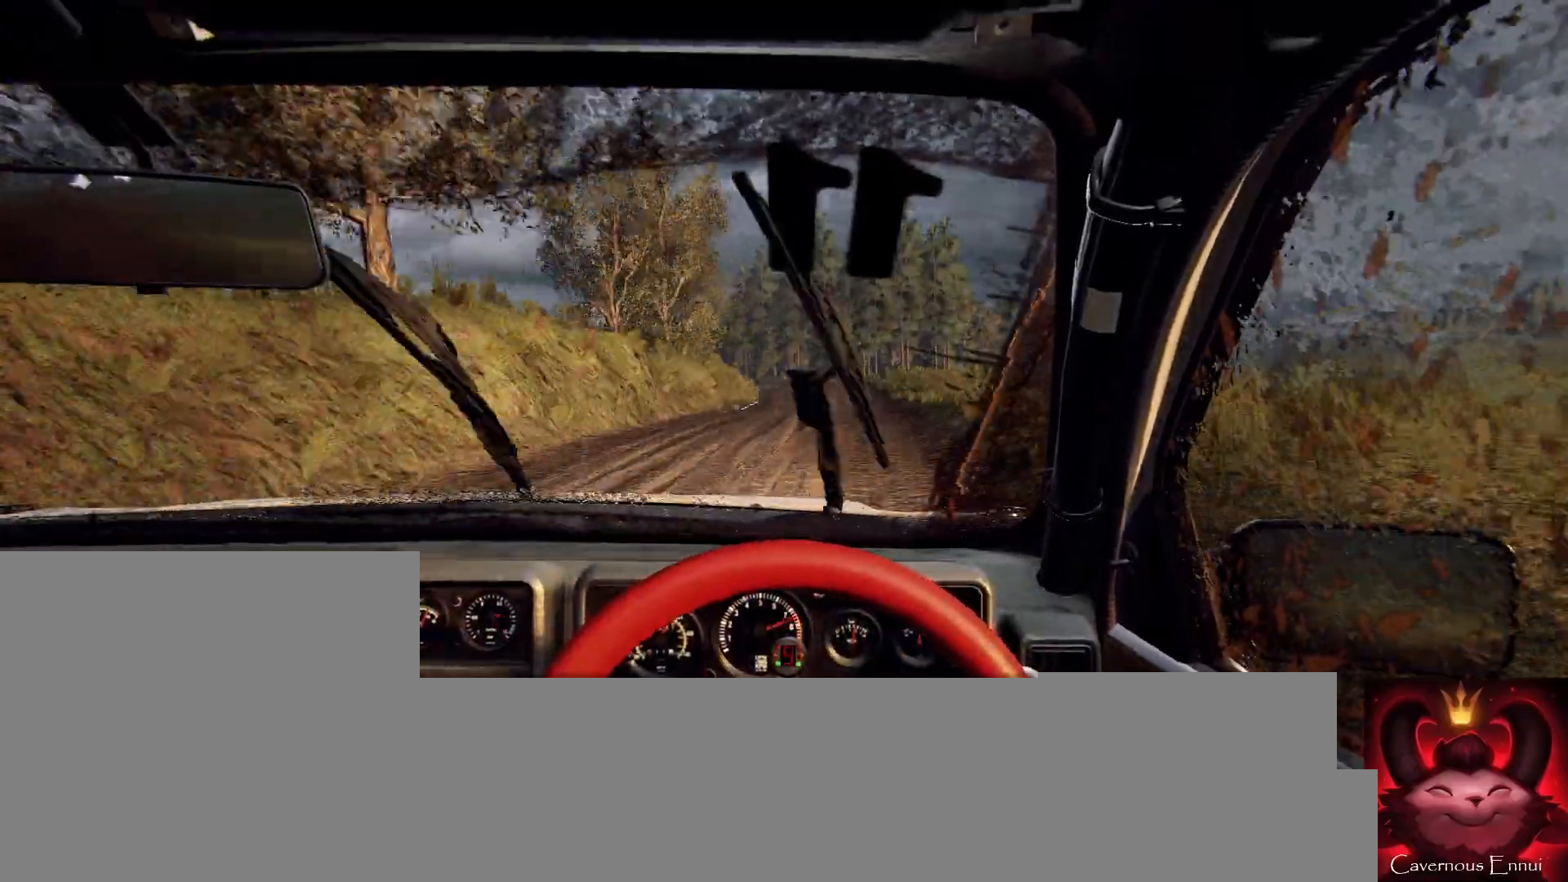
{"buttons": [], "left_stick": "center", "right_stick": "center", "events": [[67, "left_stick", "center"], [133, "right_stick", "center"], [200, "left_stick", "left"], [400, "left_stick", "center"], [400, "right_stick", "up"], [500, "right_stick", "center"]]}
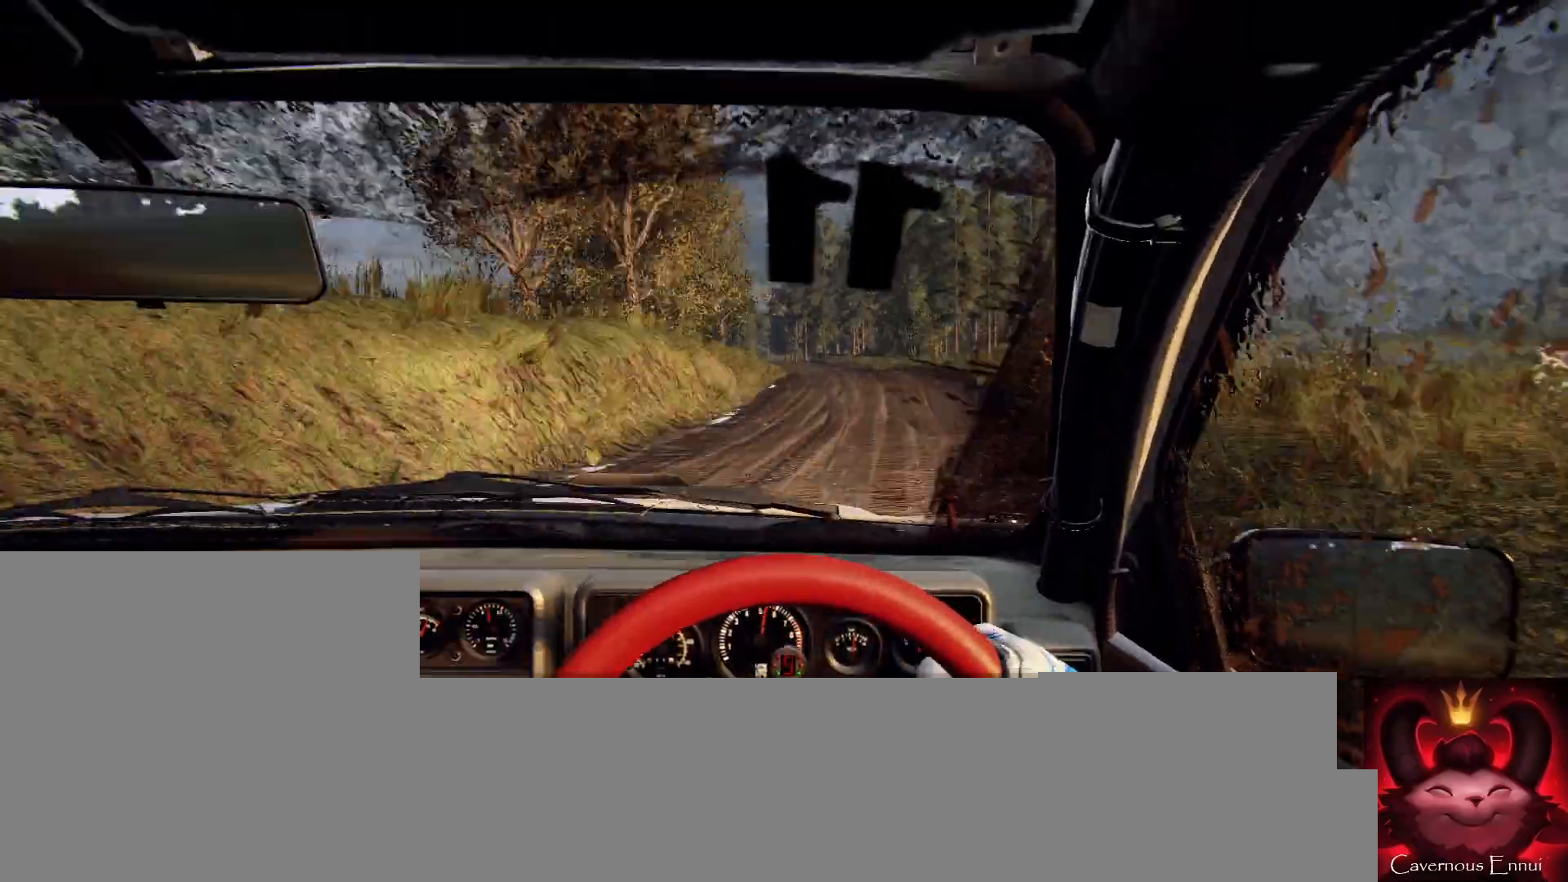
{"buttons": [], "left_stick": "center", "right_stick": "up", "events": [[267, "left_stick", "down-left"], [367, "left_stick", "center"], [367, "right_stick", "up"]]}
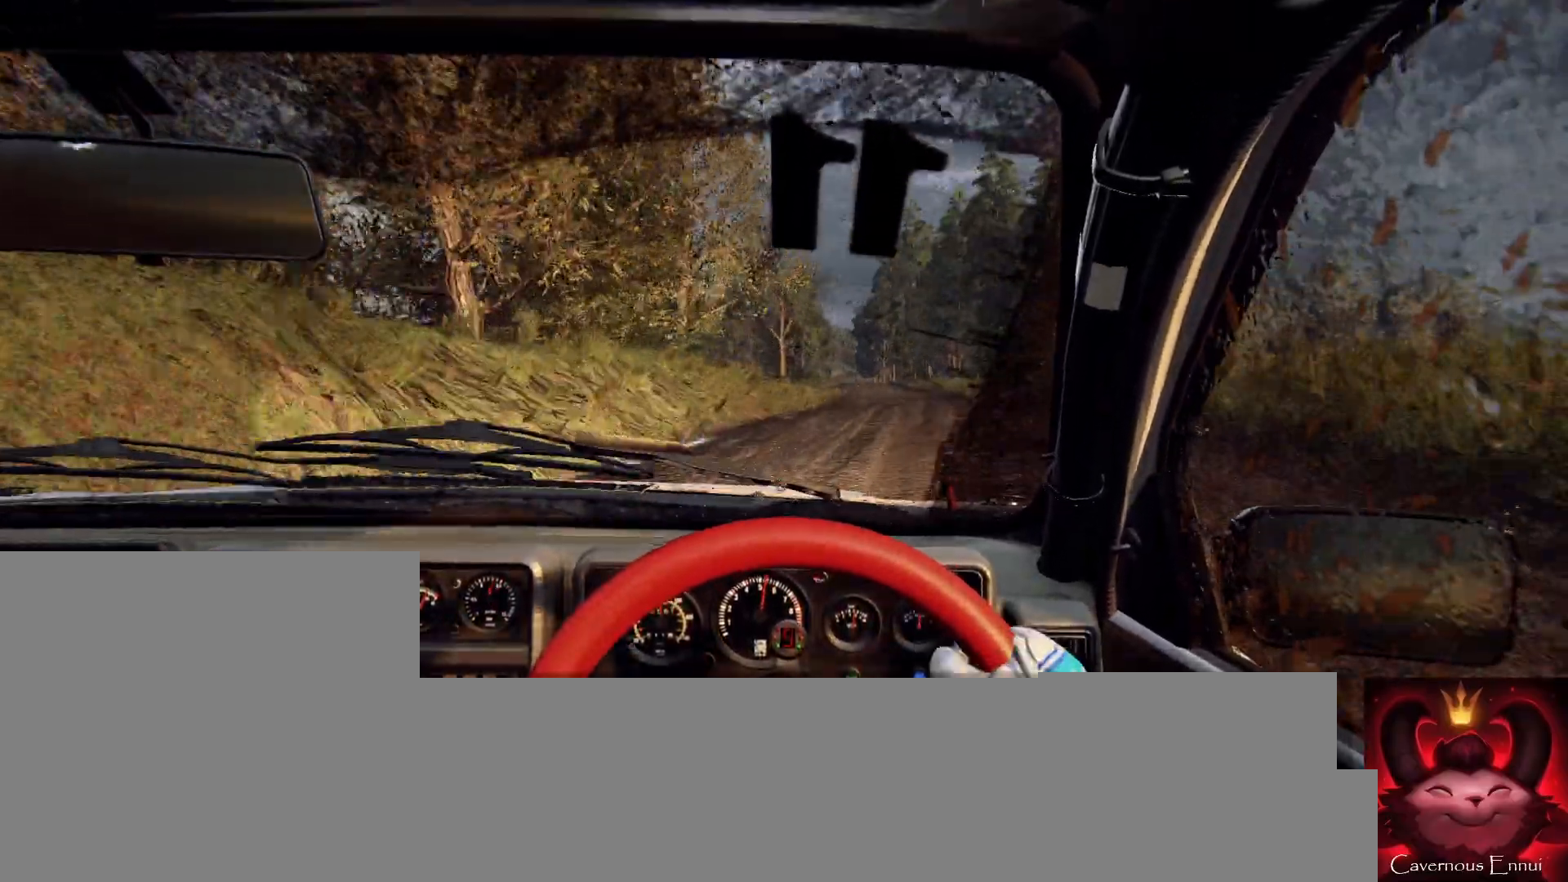
{"buttons": [], "left_stick": "right", "right_stick": "up", "events": [[33, "right_stick", "center"], [100, "left_stick", "right"], [233, "left_stick", "center"], [300, "right_stick", "up"], [367, "left_stick", "right"]]}
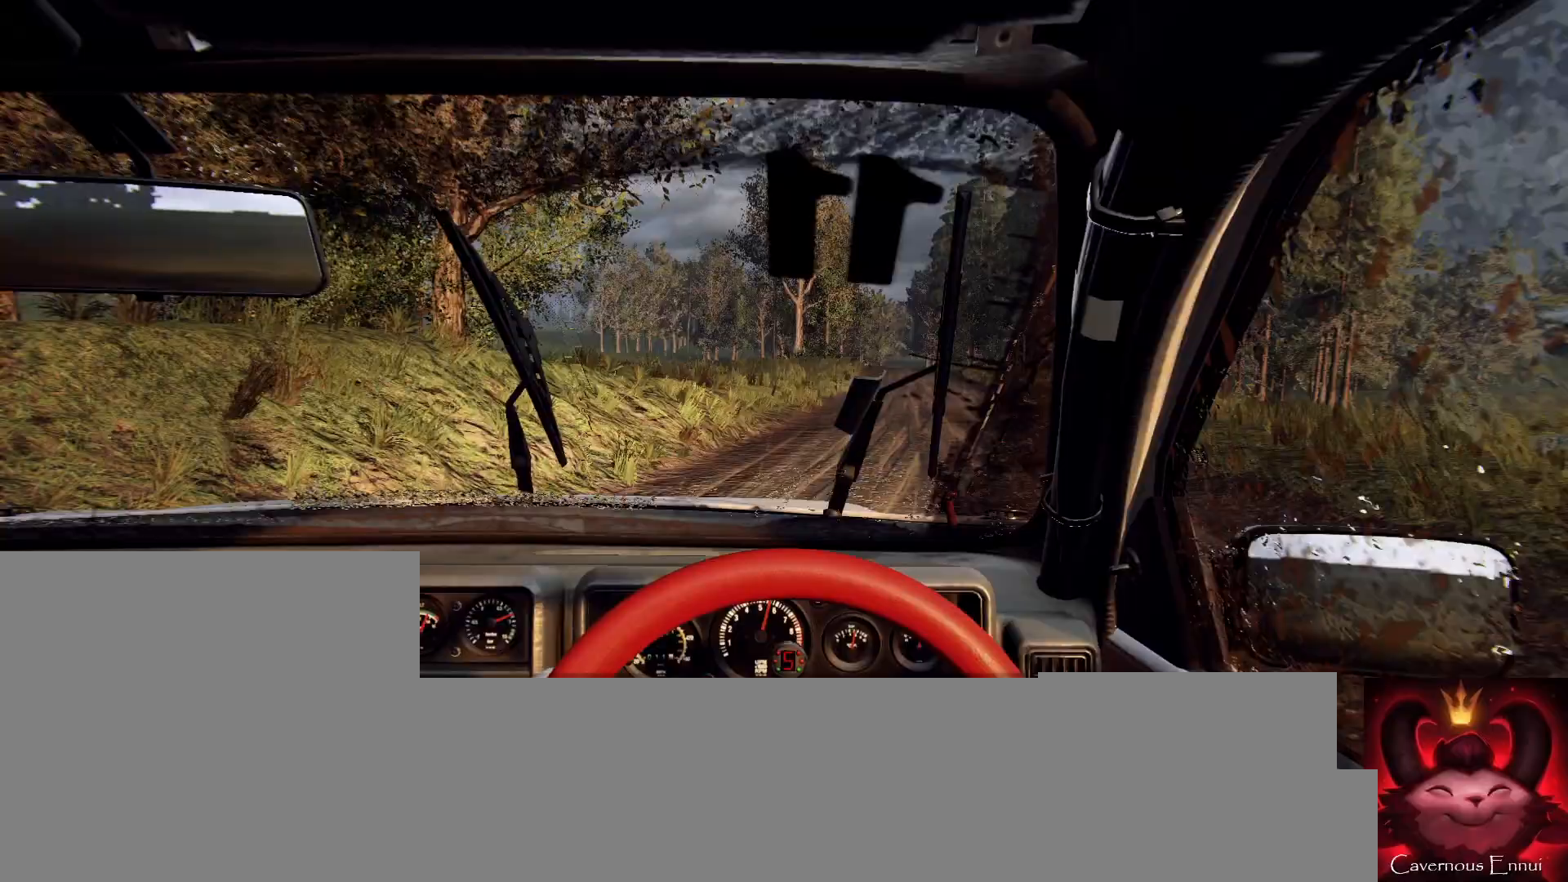
{"buttons": [], "left_stick": "left", "right_stick": "up", "events": [[67, "right_stick", "center"], [133, "left_stick", "center"], [233, "left_stick", "right"], [300, "right_stick", "up"], [367, "left_stick", "center"], [500, "left_stick", "left"]]}
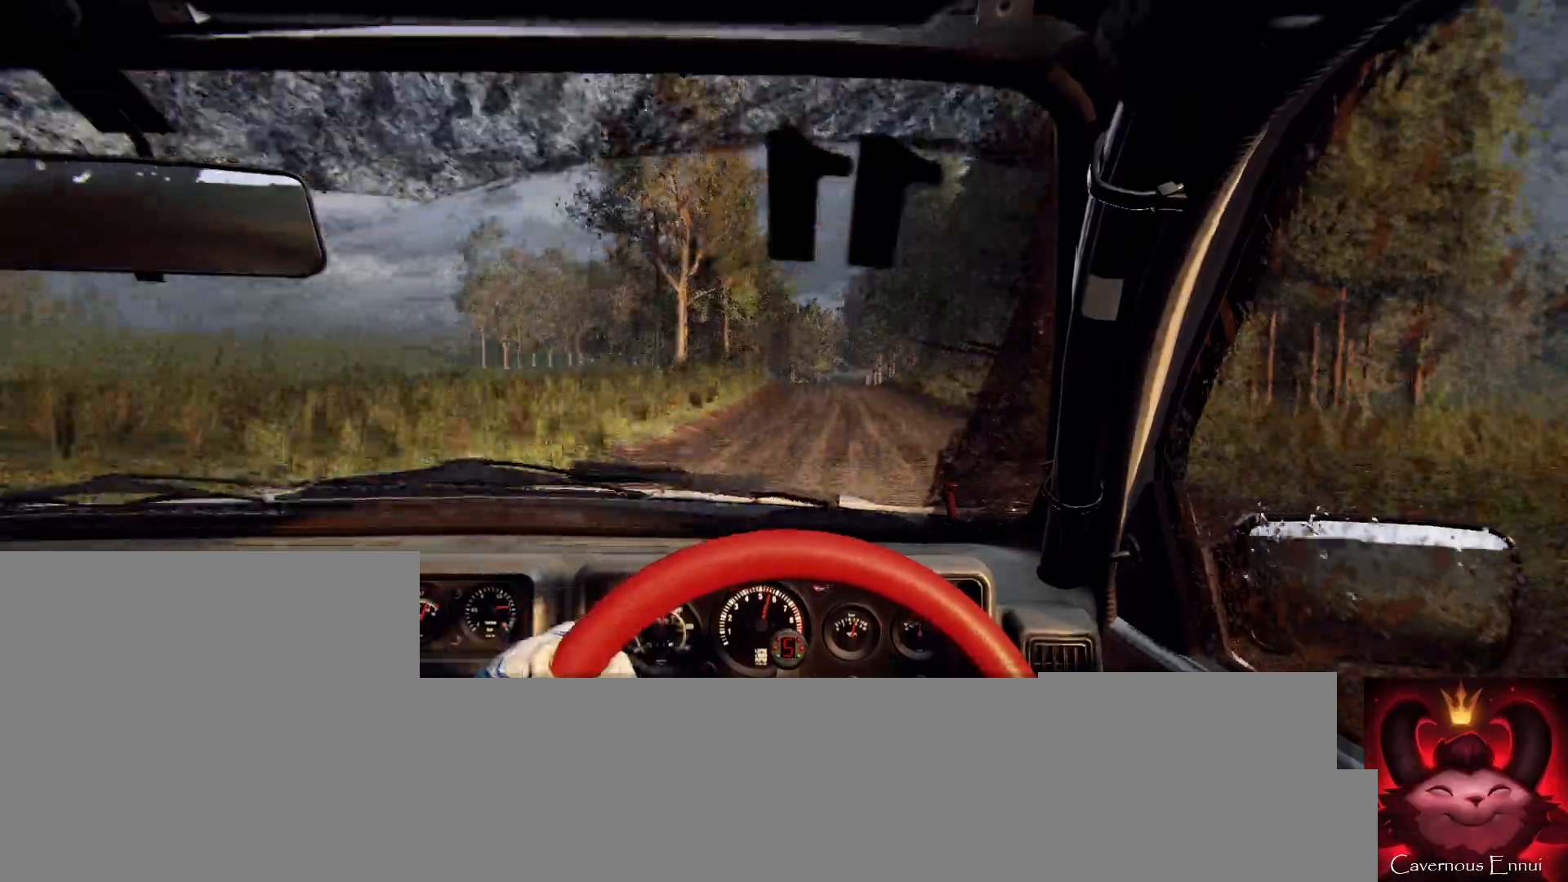
{"buttons": [], "left_stick": "right", "right_stick": "up", "events": [[233, "left_stick", "center"], [467, "left_stick", "right"]]}
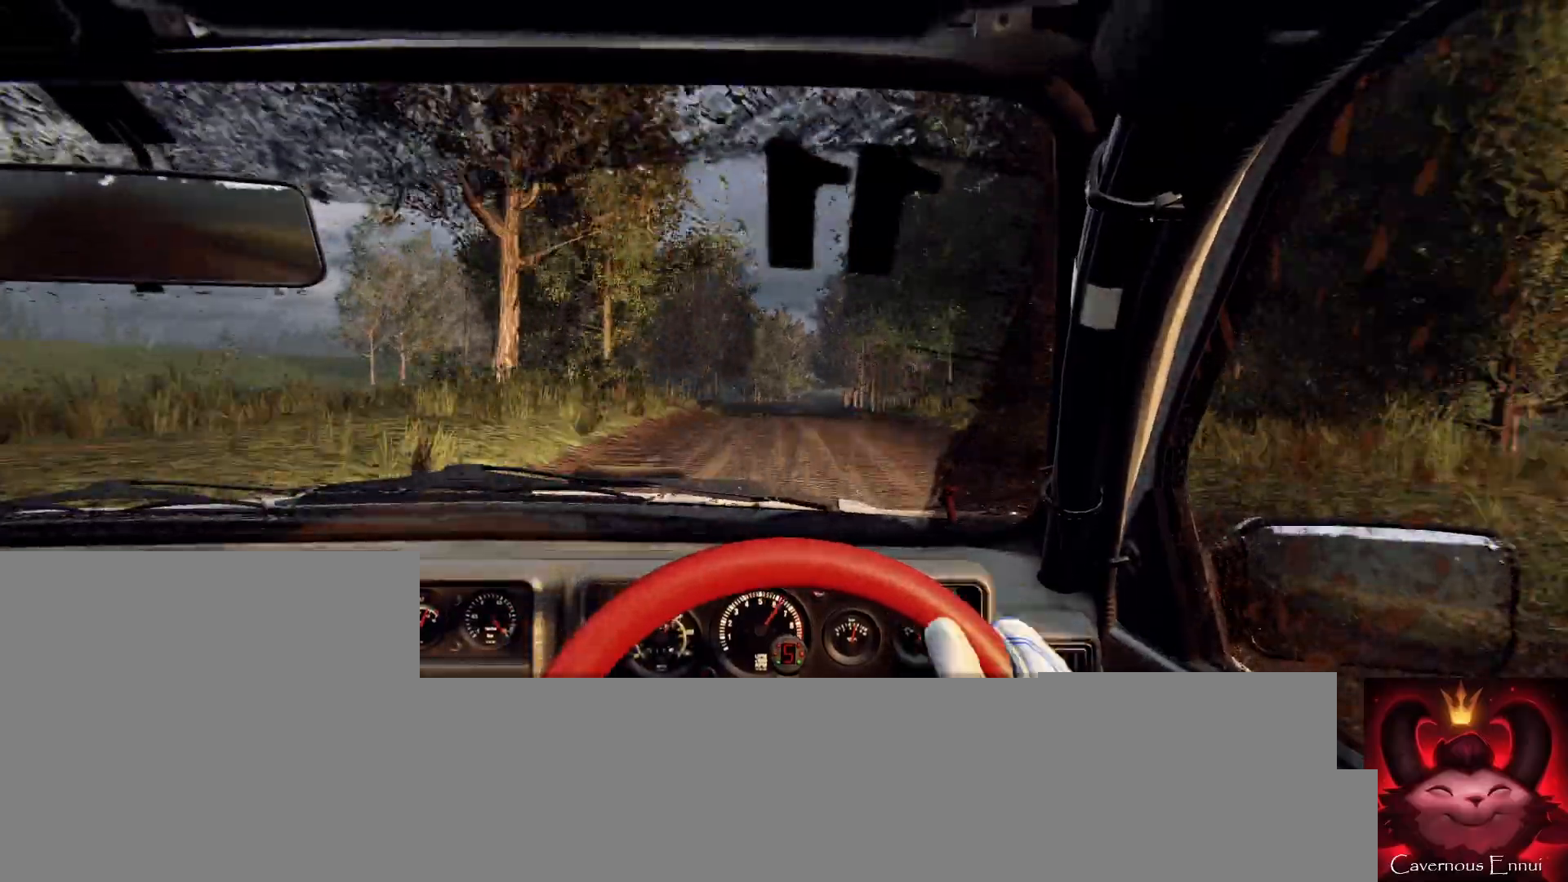
{"buttons": [], "left_stick": "down-left", "right_stick": "up", "events": [[100, "left_stick", "center"], [467, "left_stick", "down-left"]]}
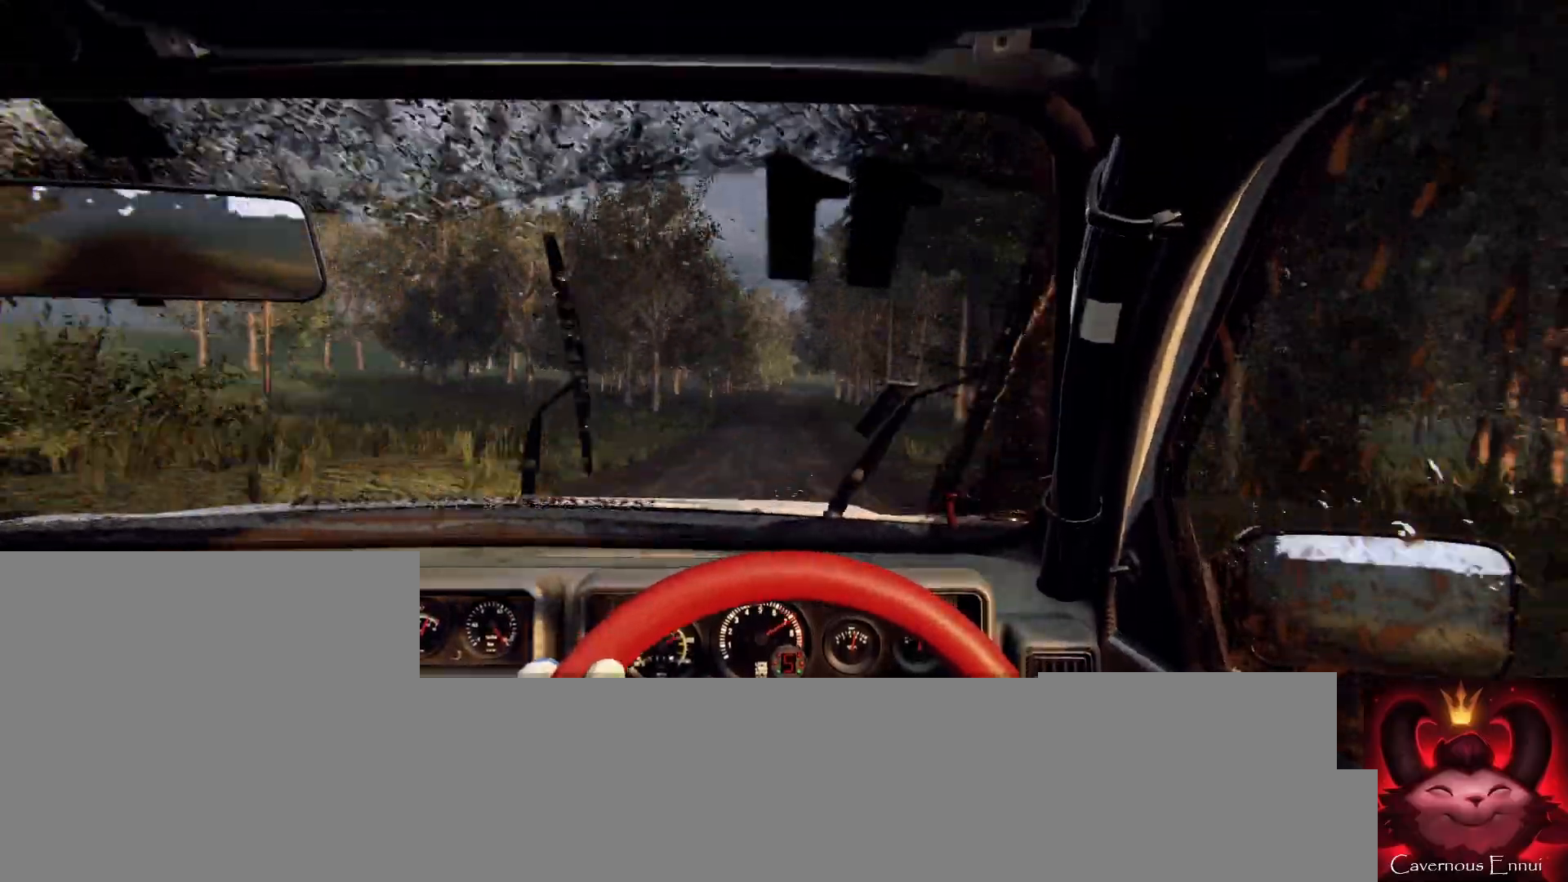
{"buttons": [], "left_stick": "center", "right_stick": "up", "events": [[67, "right_stick", "center"], [267, "left_stick", "center"], [400, "right_stick", "up"]]}
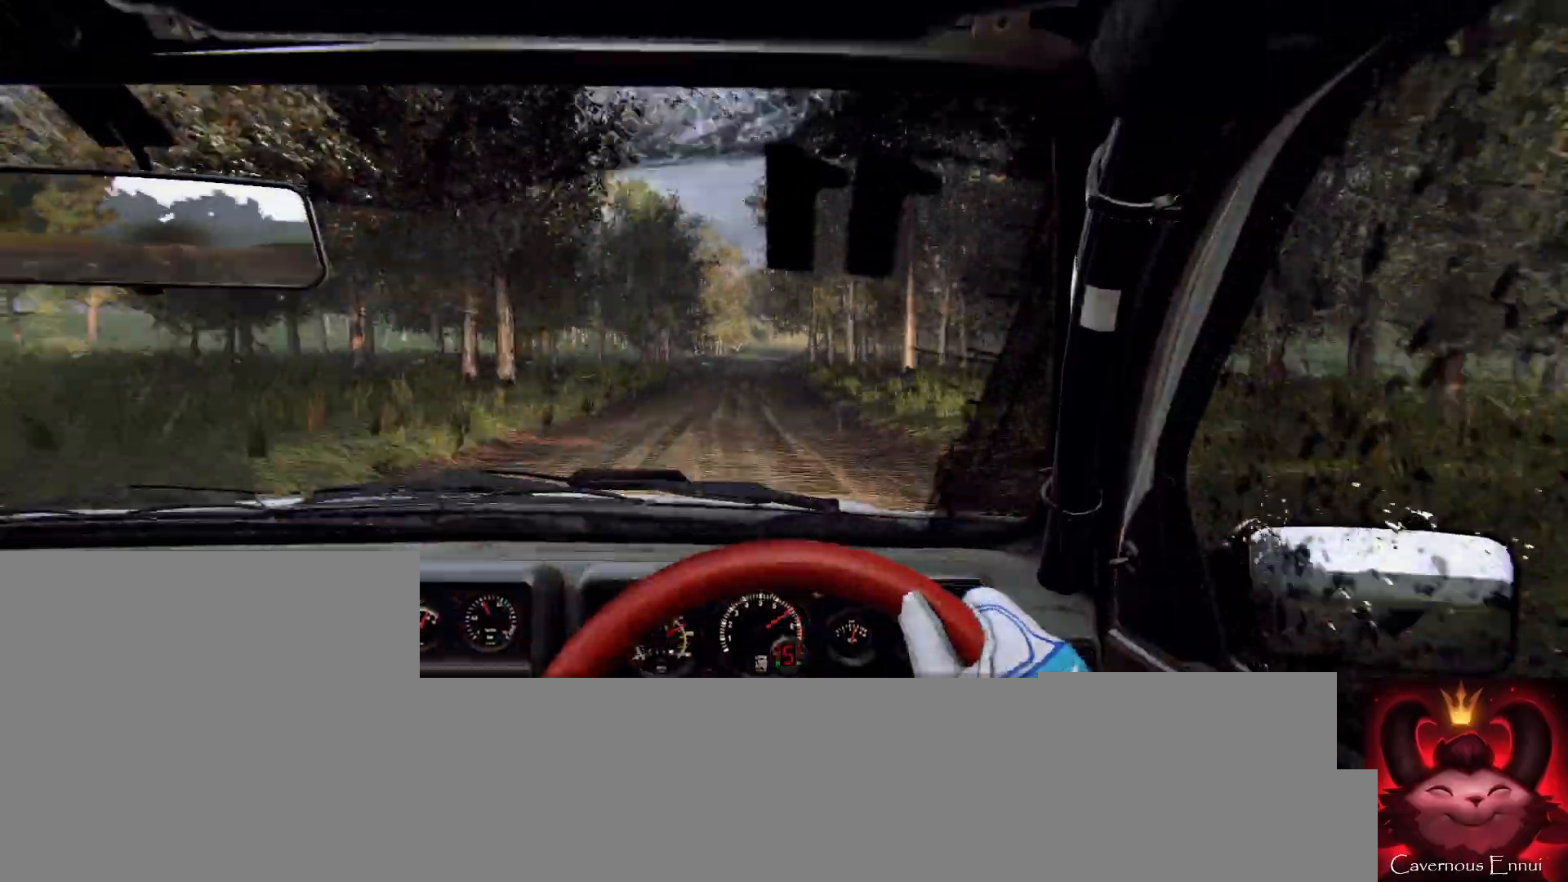
{"buttons": [], "left_stick": "center", "right_stick": "center", "events": [[33, "right_stick", "center"], [167, "left_stick", "down-left"], [333, "right_stick", "up"], [433, "left_stick", "center"], [500, "right_stick", "center"]]}
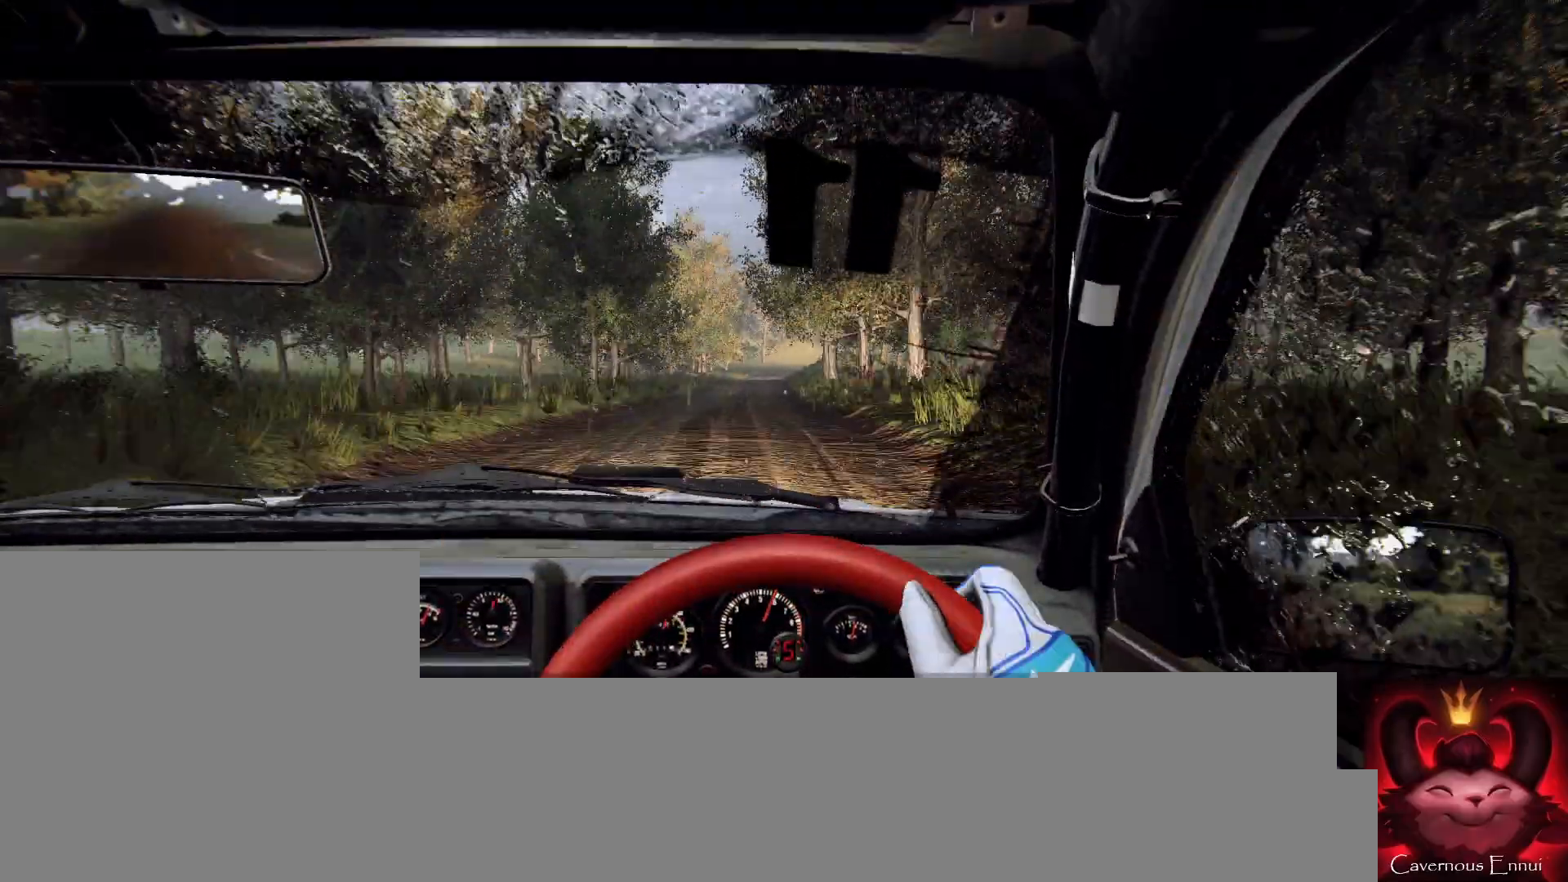
{"buttons": [], "left_stick": "center", "right_stick": "center", "events": [[100, "L2", "down"], [200, "L2", "up"], [333, "right_stick", "up"], [500, "right_stick", "center"]]}
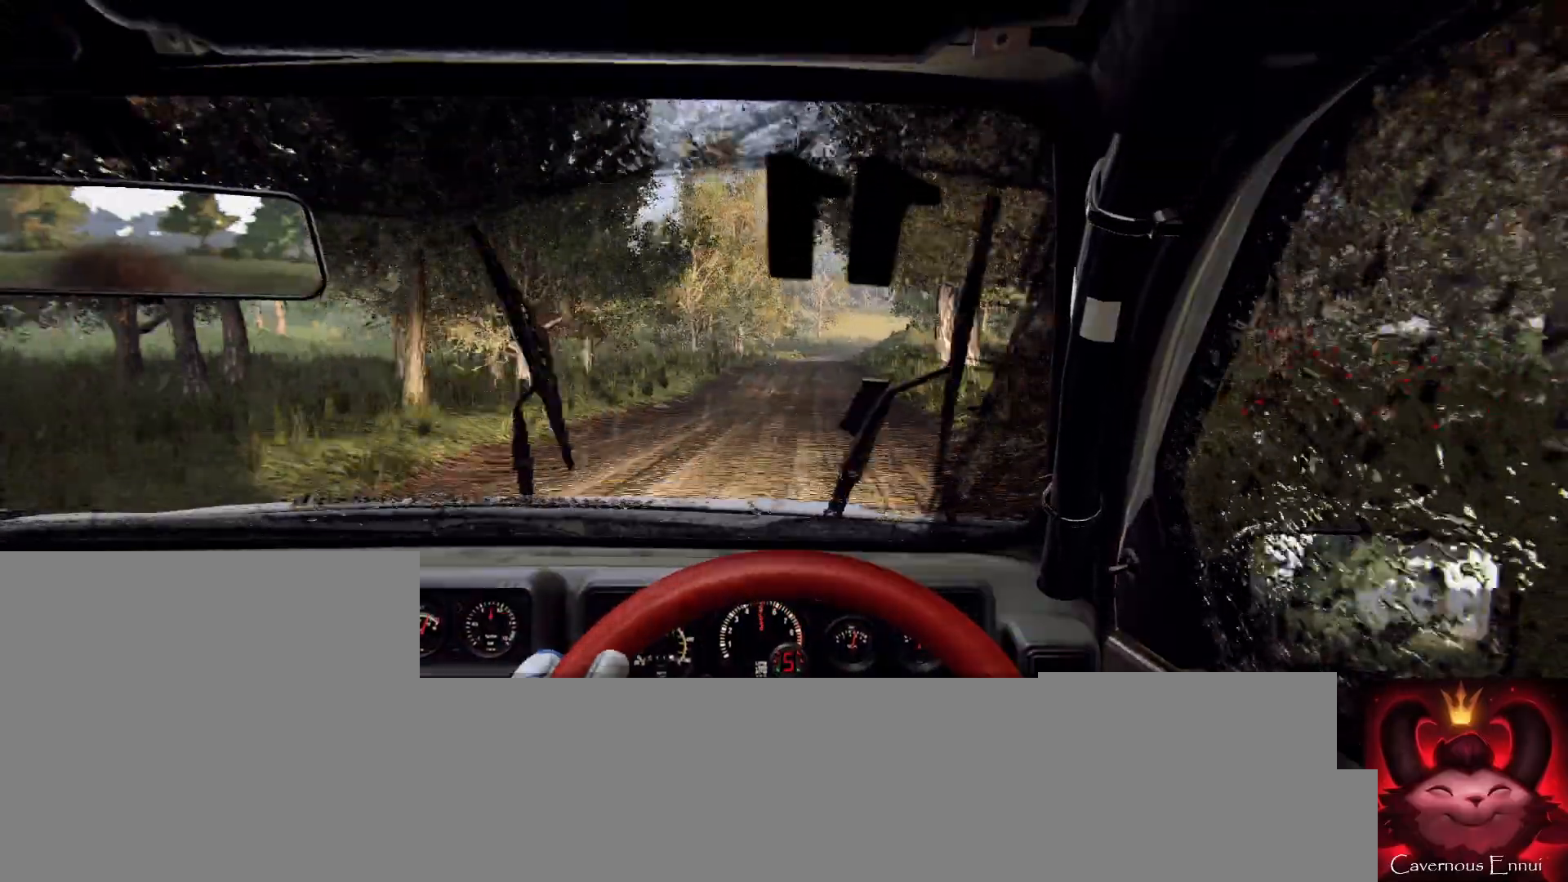
{"buttons": ["L2"], "left_stick": "center", "right_stick": "center", "events": [[33, "left_stick", "right"], [267, "L2", "down"], [300, "L1", "down"], [367, "L1", "up"], [367, "L2", "up"], [433, "left_stick", "center"], [500, "L2", "down"]]}
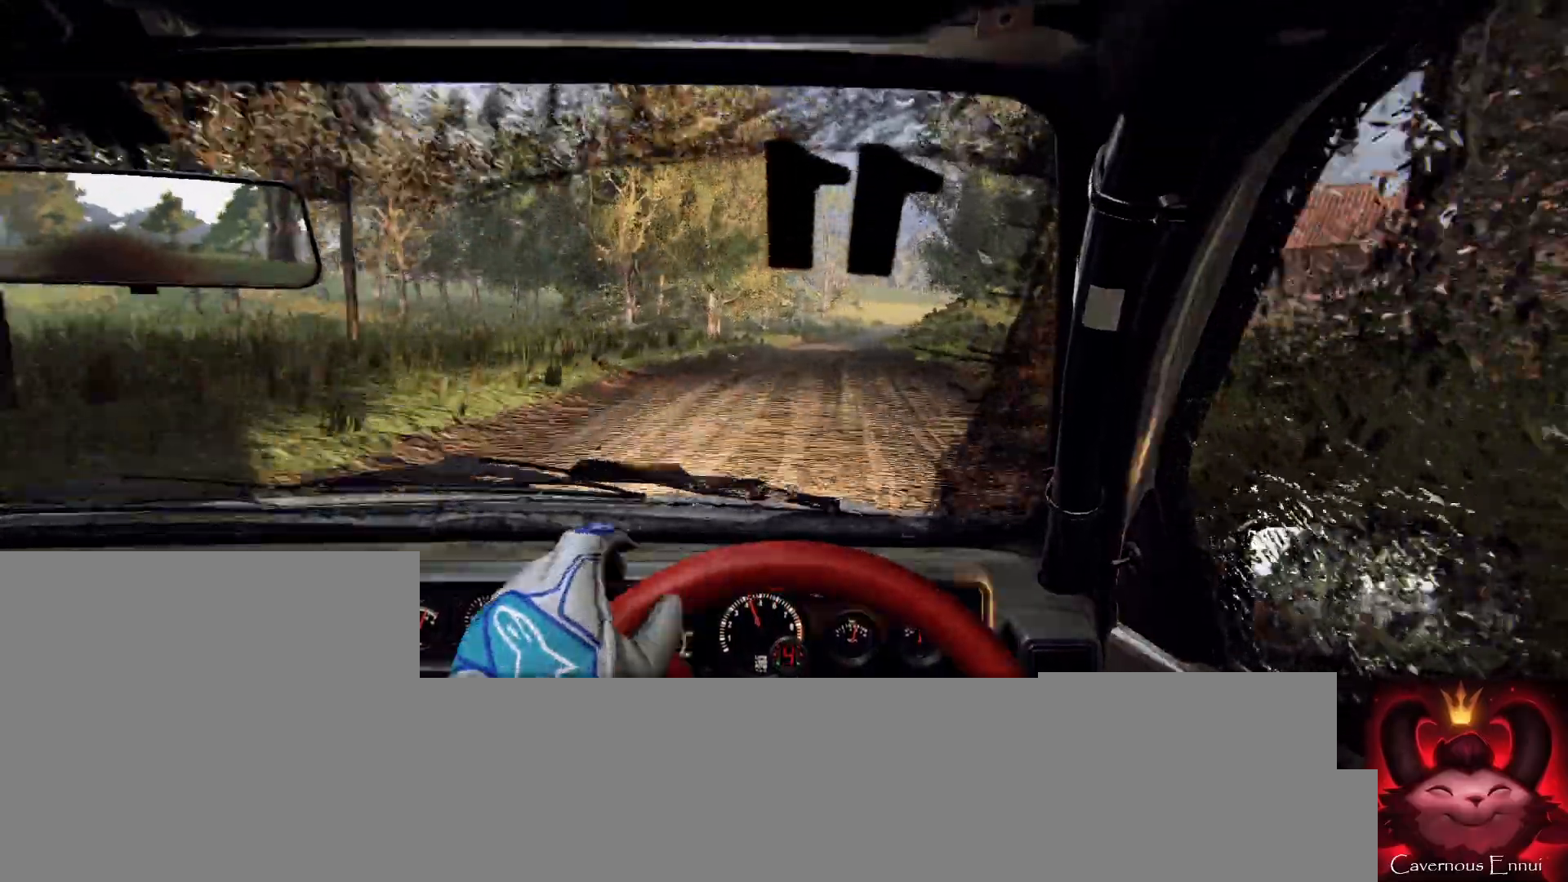
{"buttons": [], "left_stick": "center", "right_stick": "up", "events": [[67, "left_stick", "right"], [267, "L2", "up"], [267, "left_stick", "center"], [400, "left_stick", "down-left"], [467, "left_stick", "center"], [500, "right_stick", "up"]]}
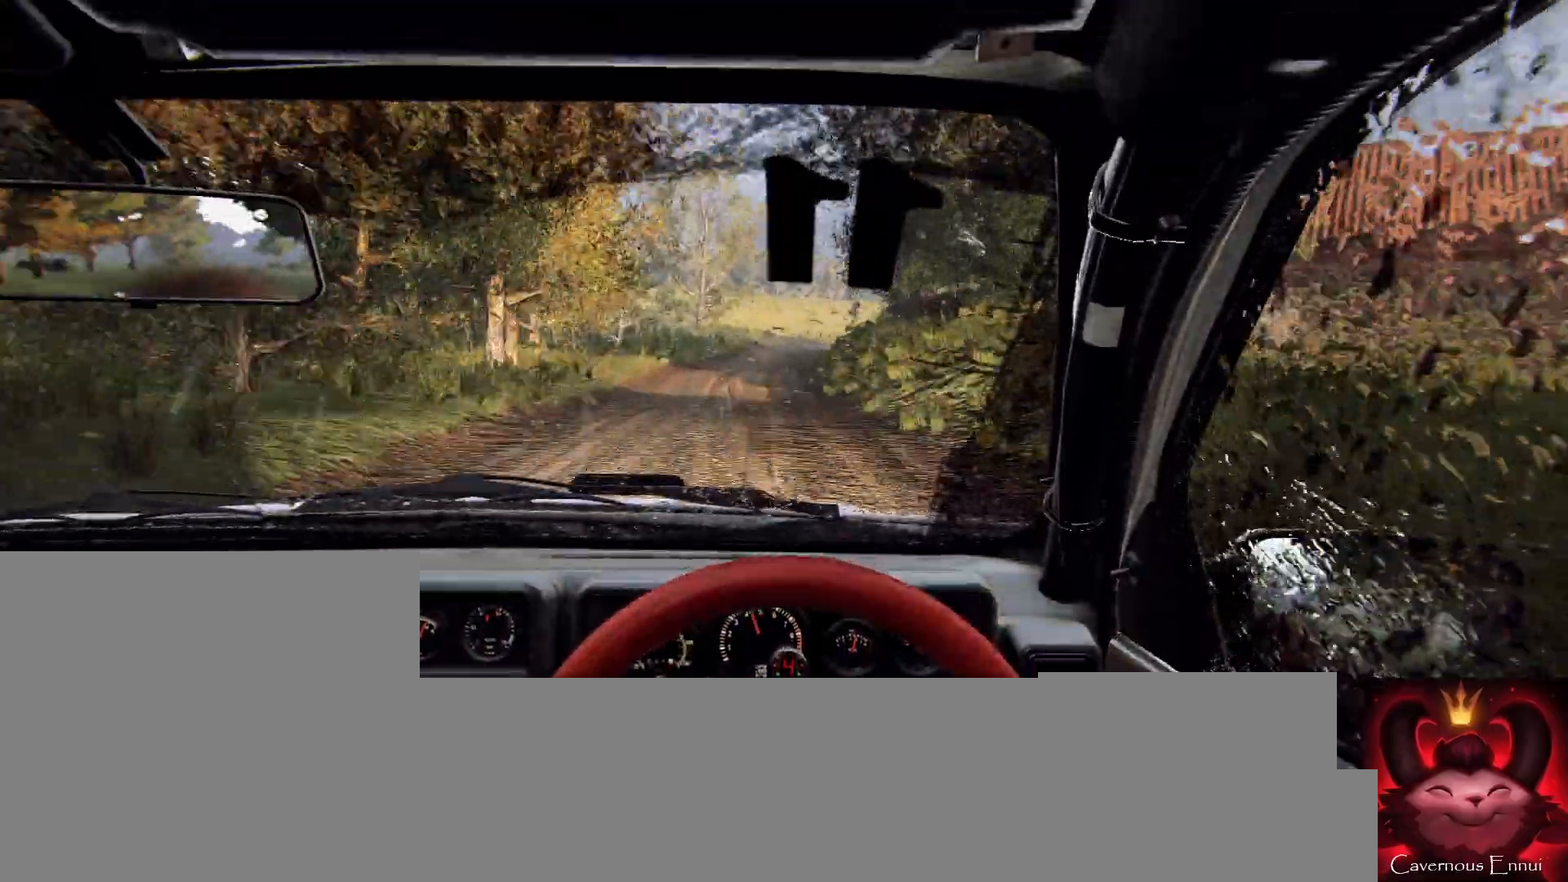
{"buttons": [], "left_stick": "down-left", "right_stick": "up", "events": [[100, "L2", "down"], [100, "right_stick", "center"], [200, "L2", "up"], [367, "left_stick", "down-left"], [367, "right_stick", "up"]]}
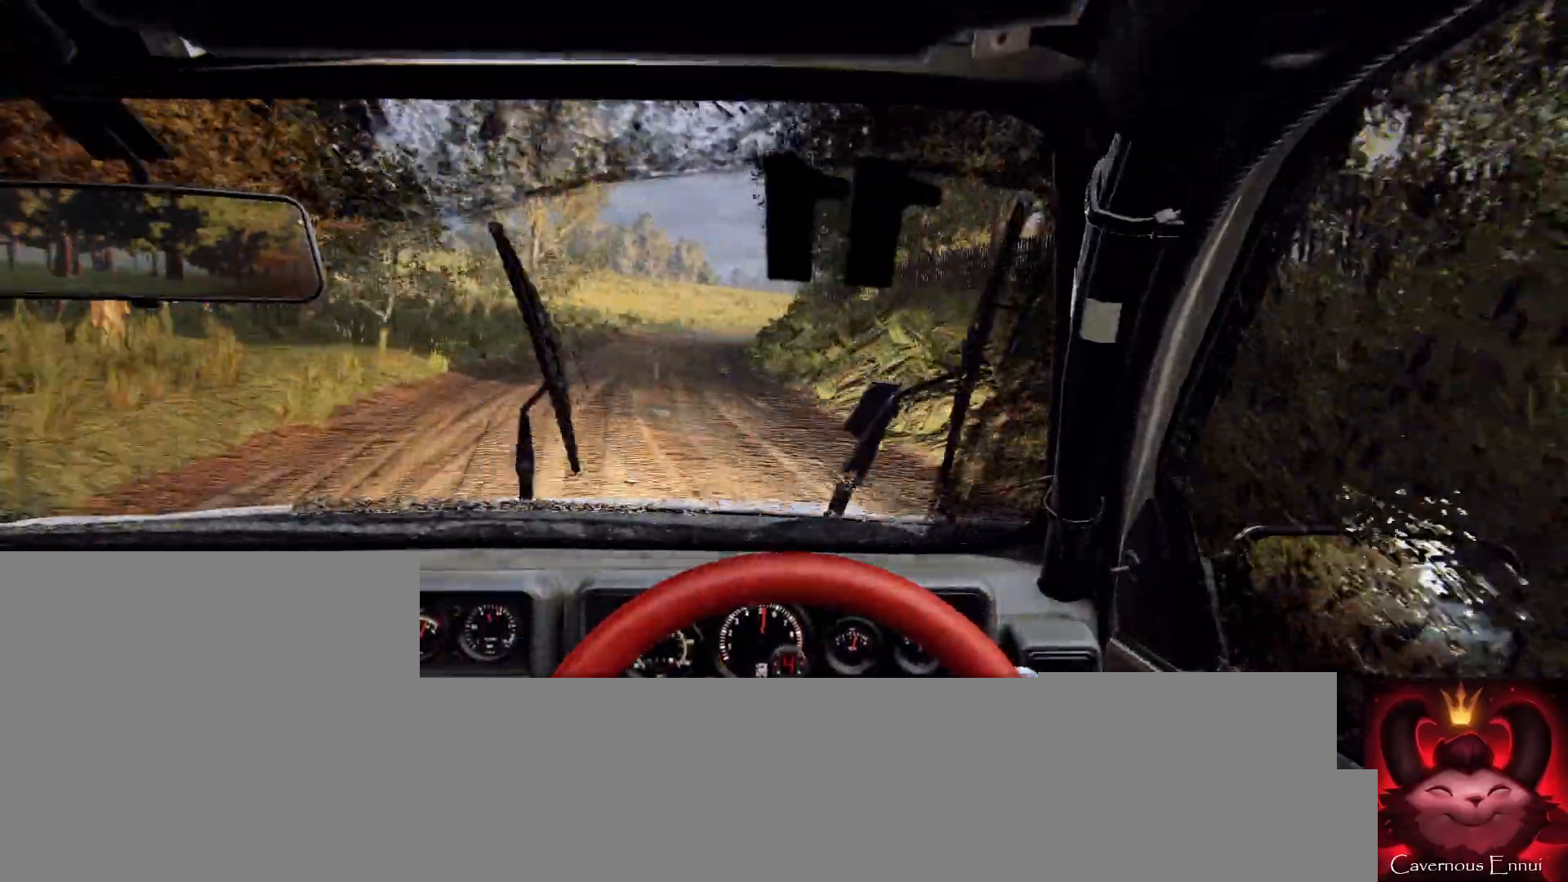
{"buttons": ["L2"], "left_stick": "right", "right_stick": "center", "events": [[33, "left_stick", "center"], [33, "right_stick", "center"], [300, "left_stick", "right"], [433, "L2", "down"]]}
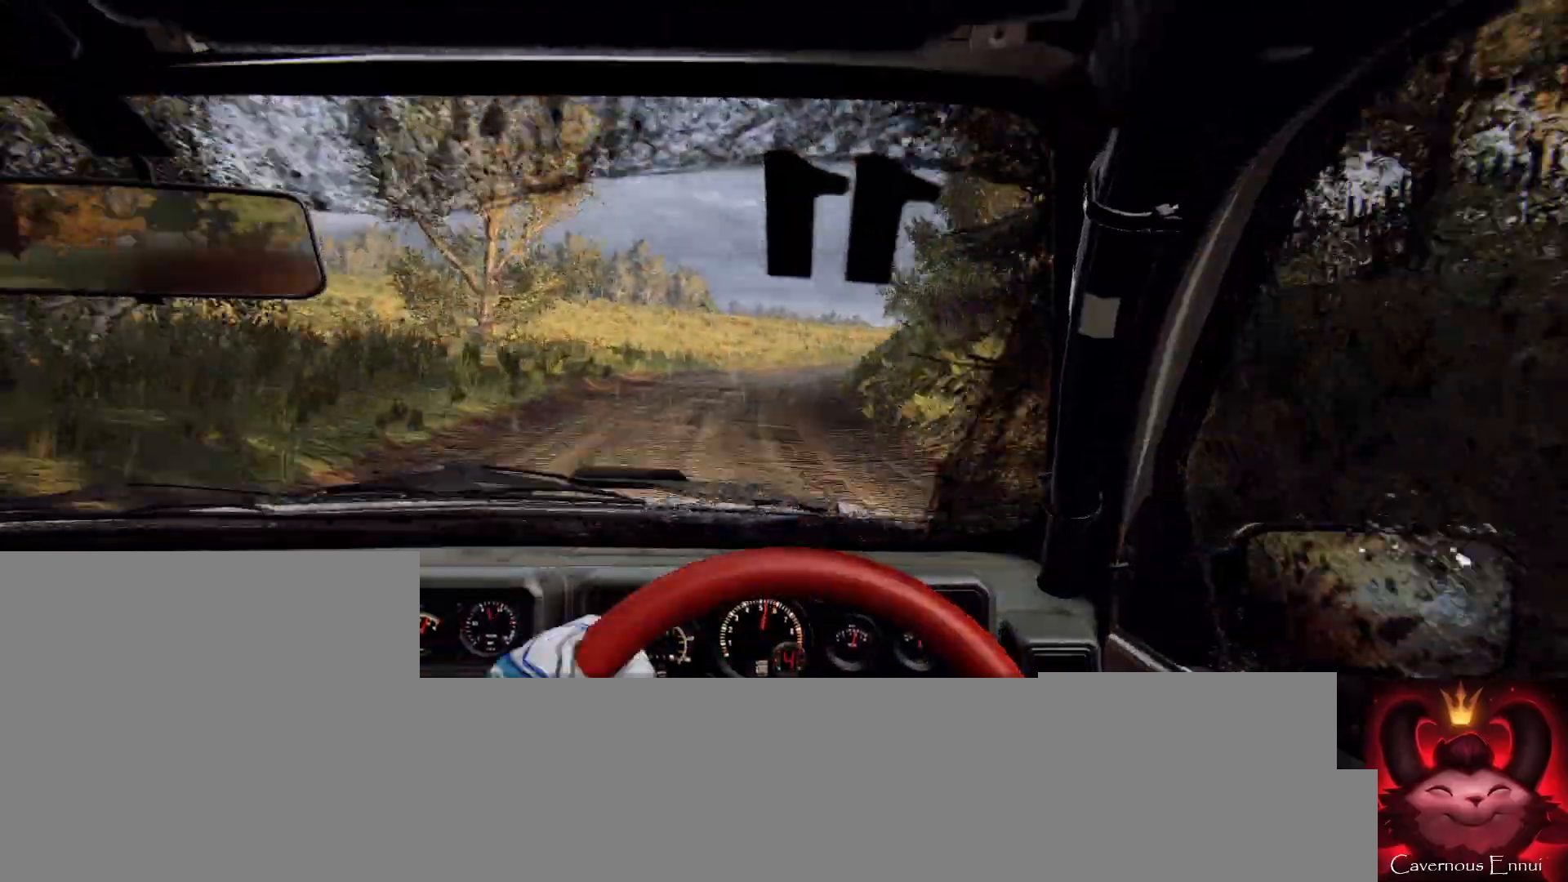
{"buttons": [], "left_stick": "down-left", "right_stick": "up", "events": [[33, "L2", "up"], [267, "left_stick", "center"], [467, "left_stick", "down-left"], [500, "right_stick", "up"]]}
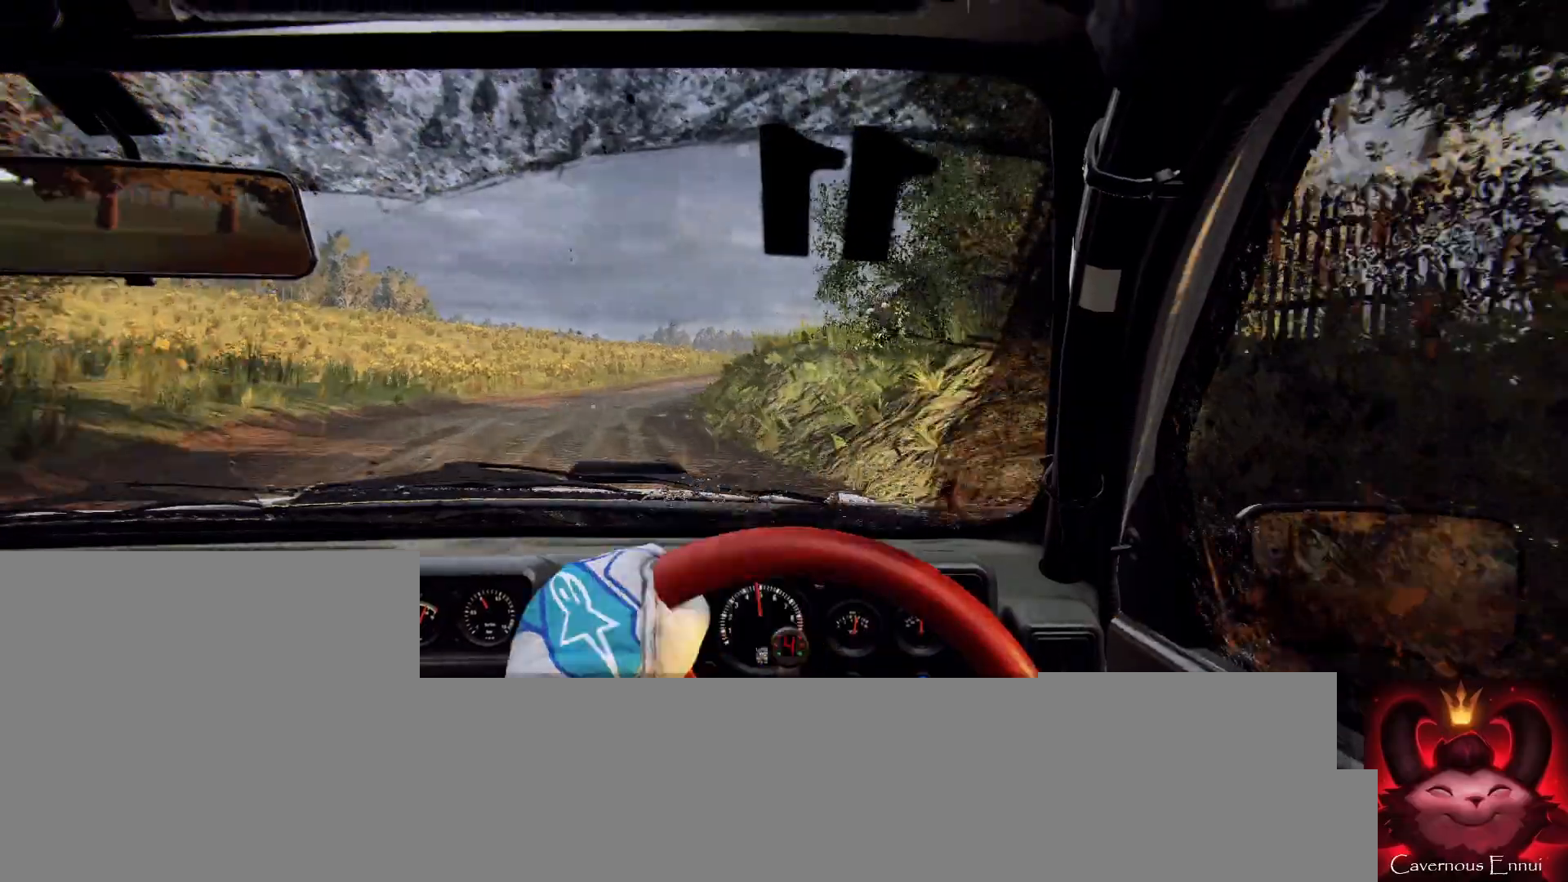
{"buttons": [], "left_stick": "center", "right_stick": "up", "events": [[167, "right_stick", "center"], [300, "right_stick", "up"], [433, "left_stick", "center"]]}
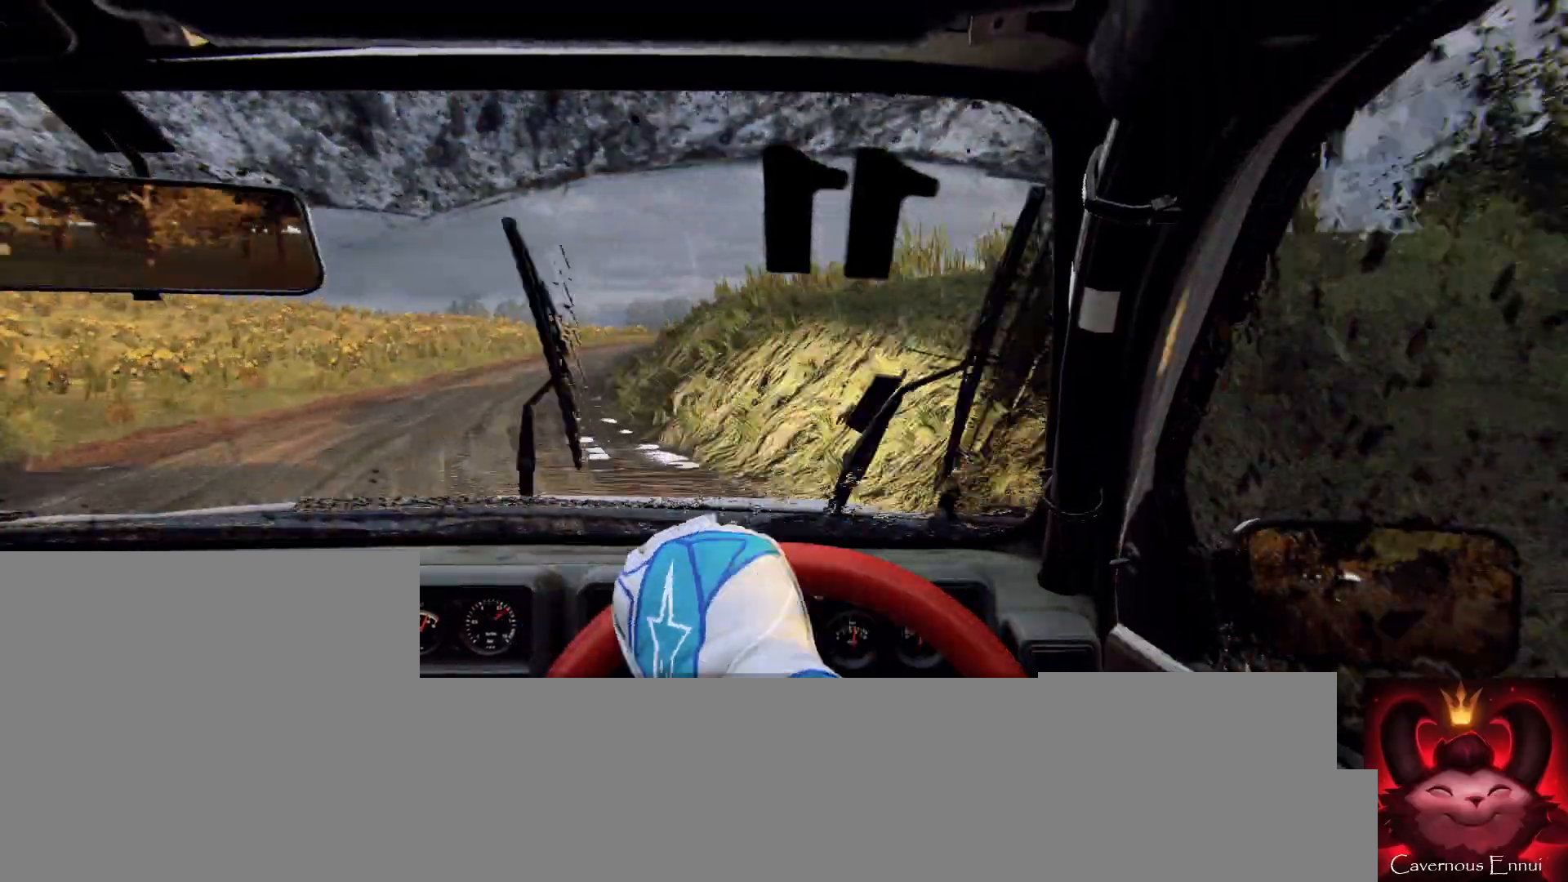
{"buttons": [], "left_stick": "right", "right_stick": "center", "events": [[100, "left_stick", "left"], [233, "left_stick", "center"], [433, "left_stick", "right"], [467, "right_stick", "center"]]}
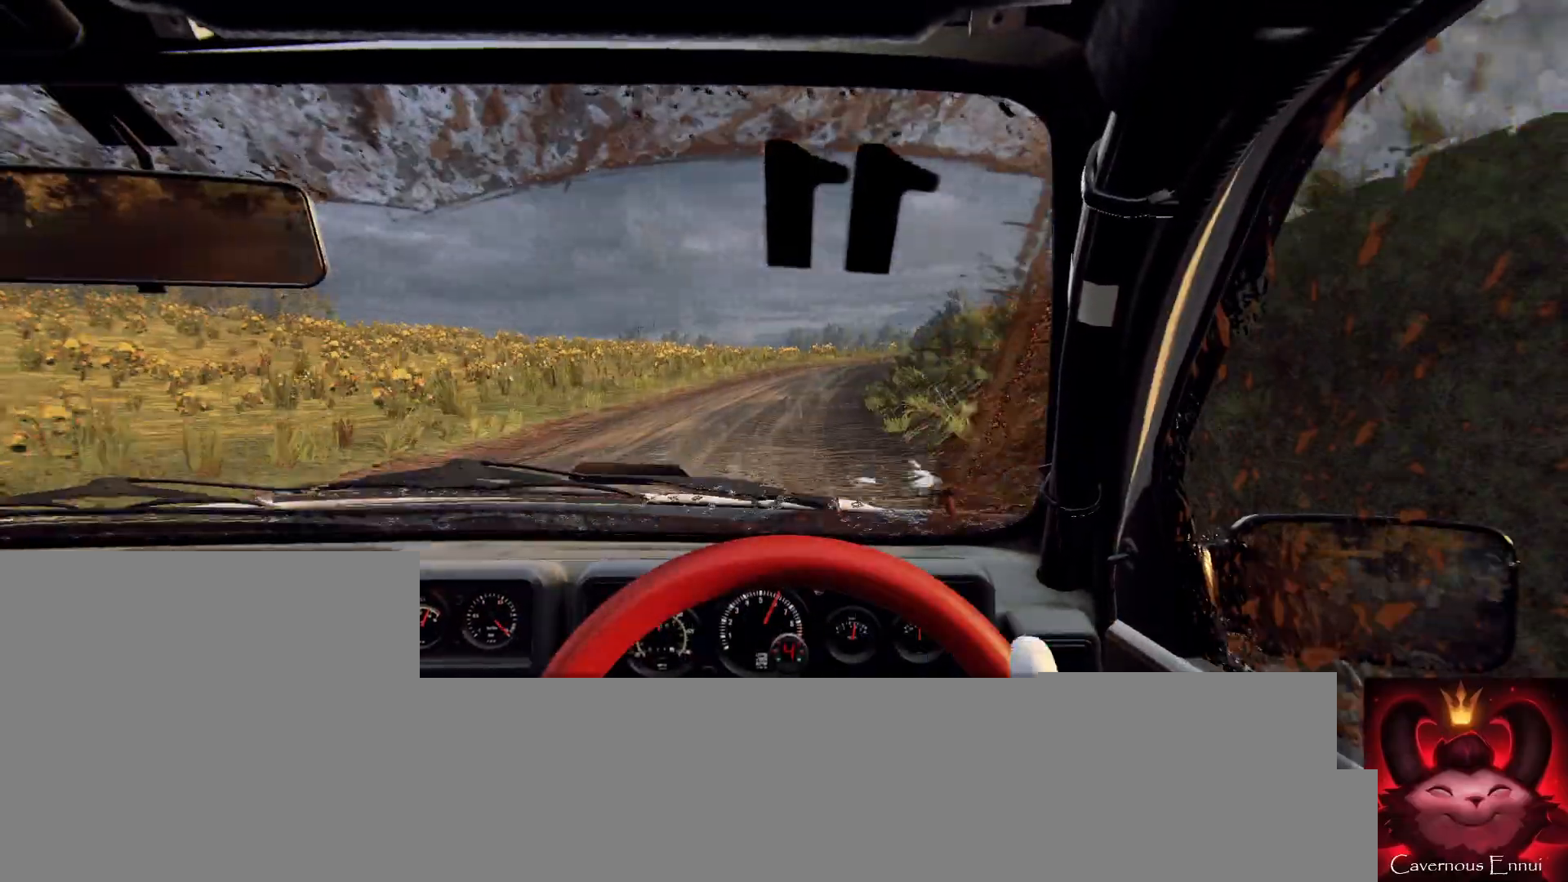
{"buttons": [], "left_stick": "right", "right_stick": "center", "events": [[167, "L2", "down"], [300, "L2", "up"], [400, "L1", "down"], [467, "L1", "up"]]}
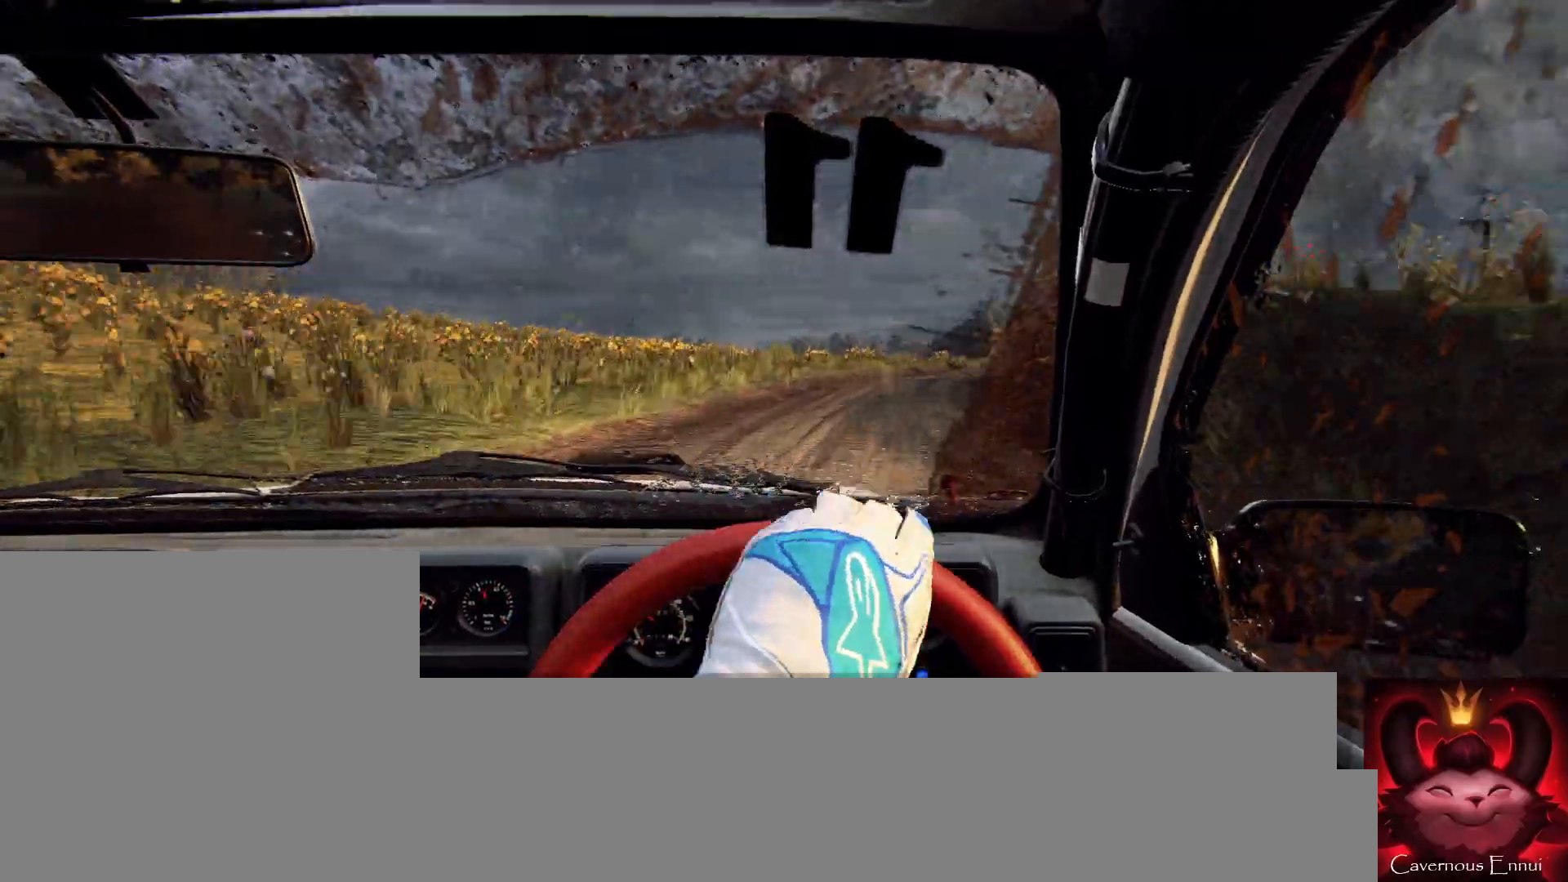
{"buttons": [], "left_stick": "left", "right_stick": "center", "events": [[167, "left_stick", "center"], [333, "left_stick", "left"]]}
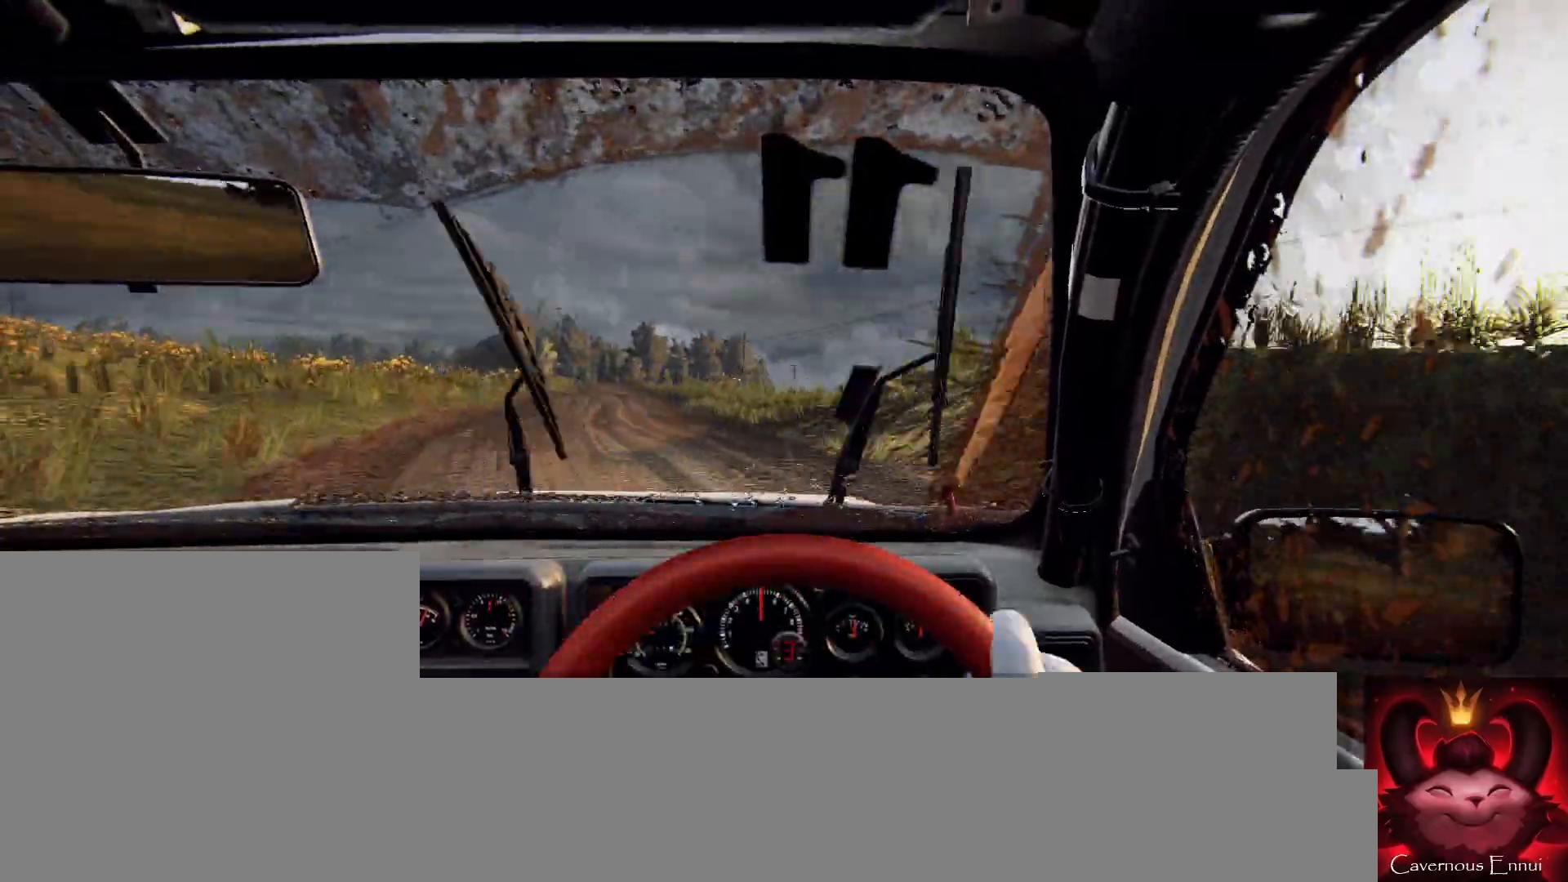
{"buttons": [], "left_stick": "center", "right_stick": "center", "events": [[367, "left_stick", "center"]]}
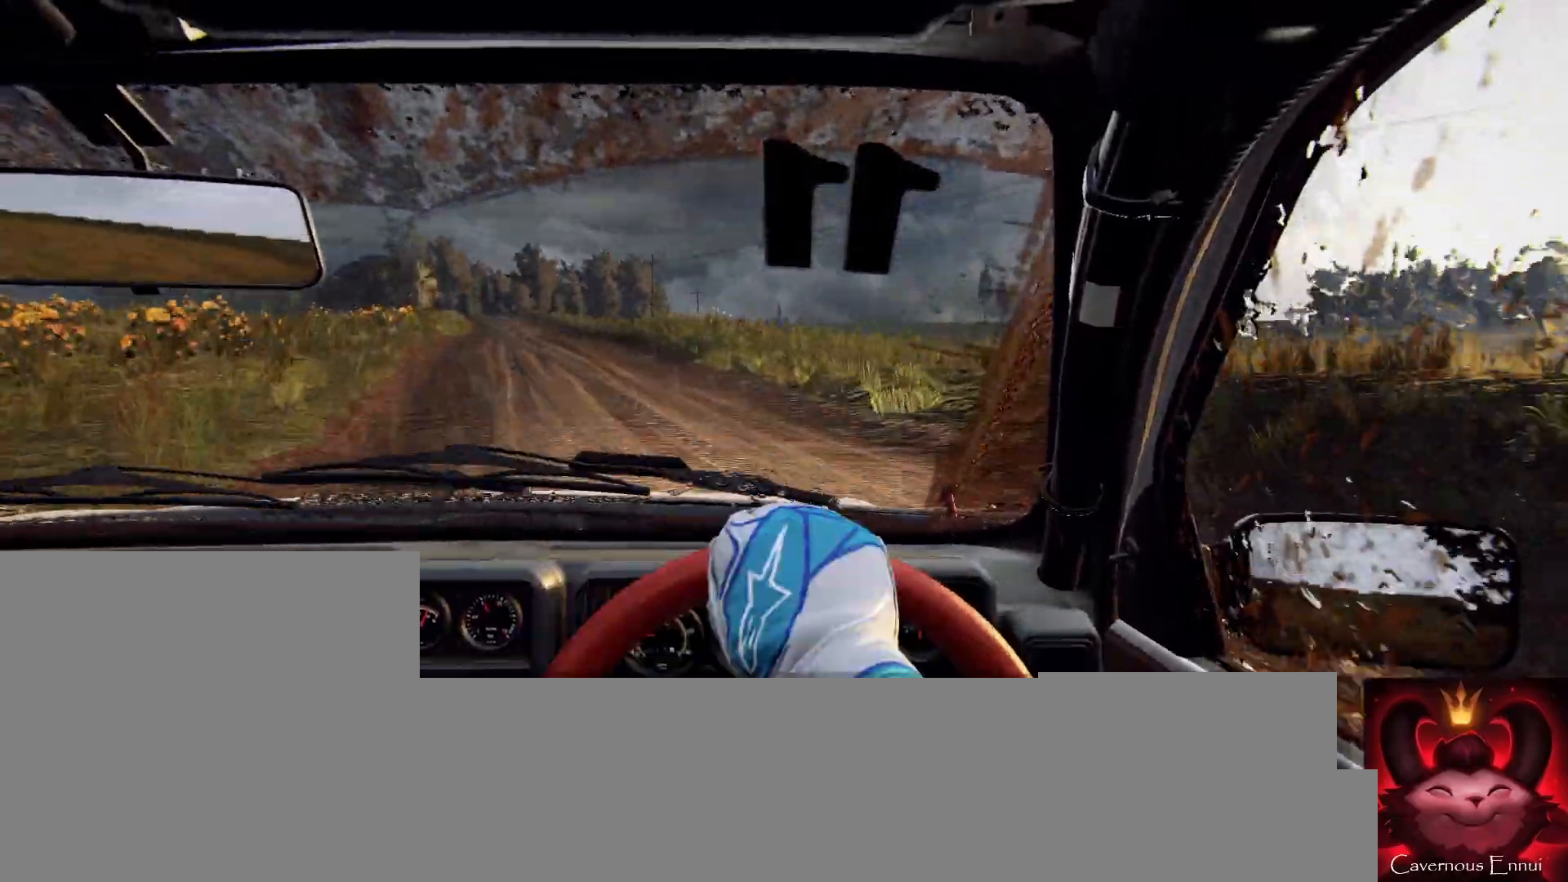
{"buttons": [], "left_stick": "center", "right_stick": "up", "events": [[33, "right_stick", "up"], [133, "left_stick", "down-left"], [433, "left_stick", "center"]]}
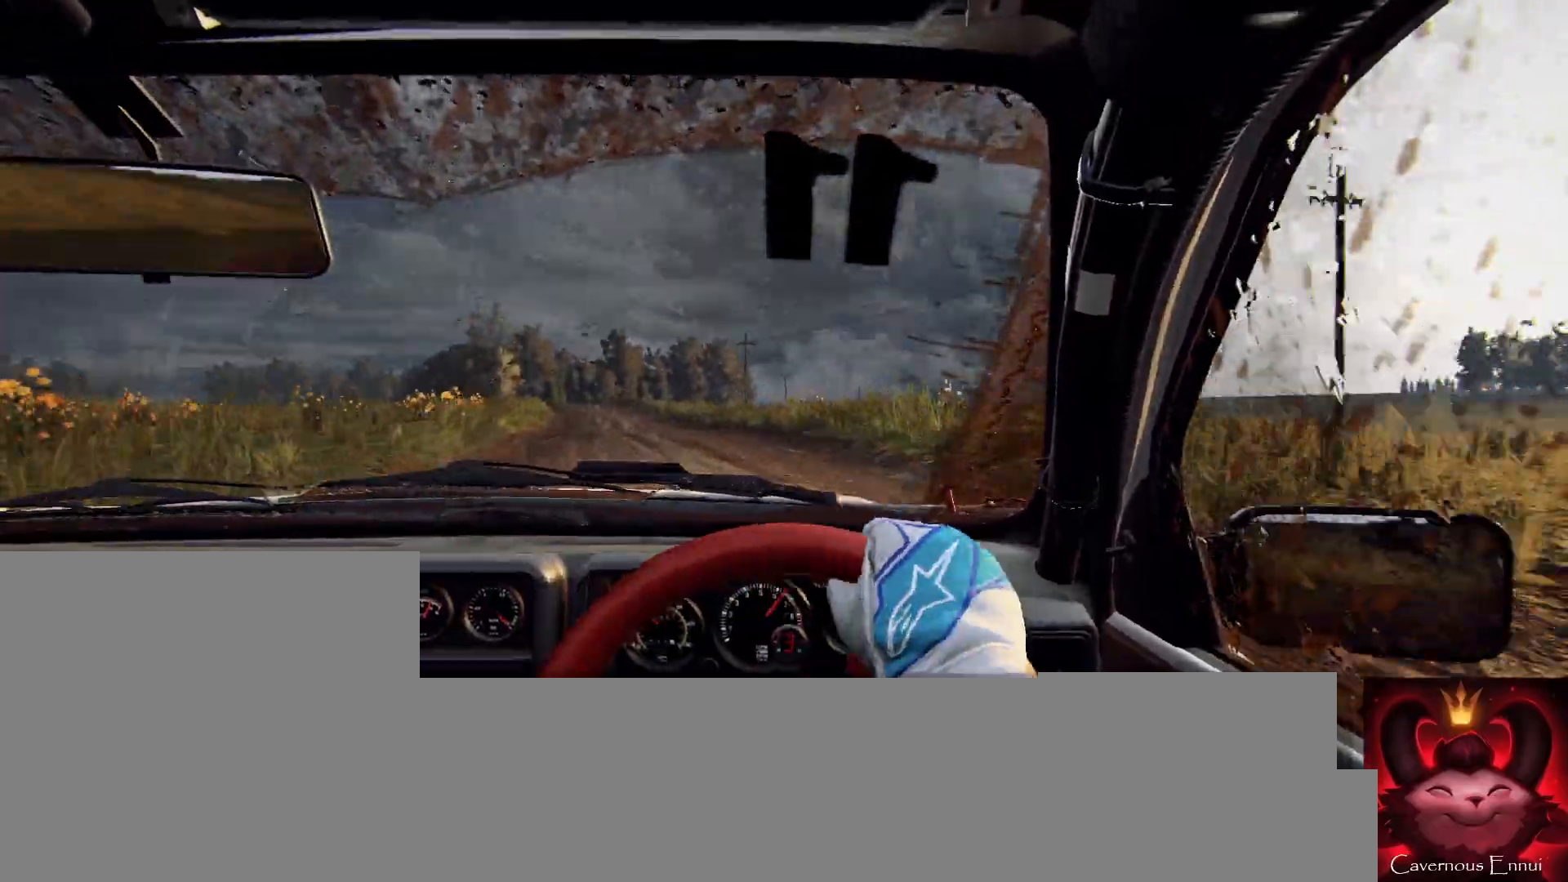
{"buttons": [], "left_stick": "right", "right_stick": "up", "events": [[300, "left_stick", "right"]]}
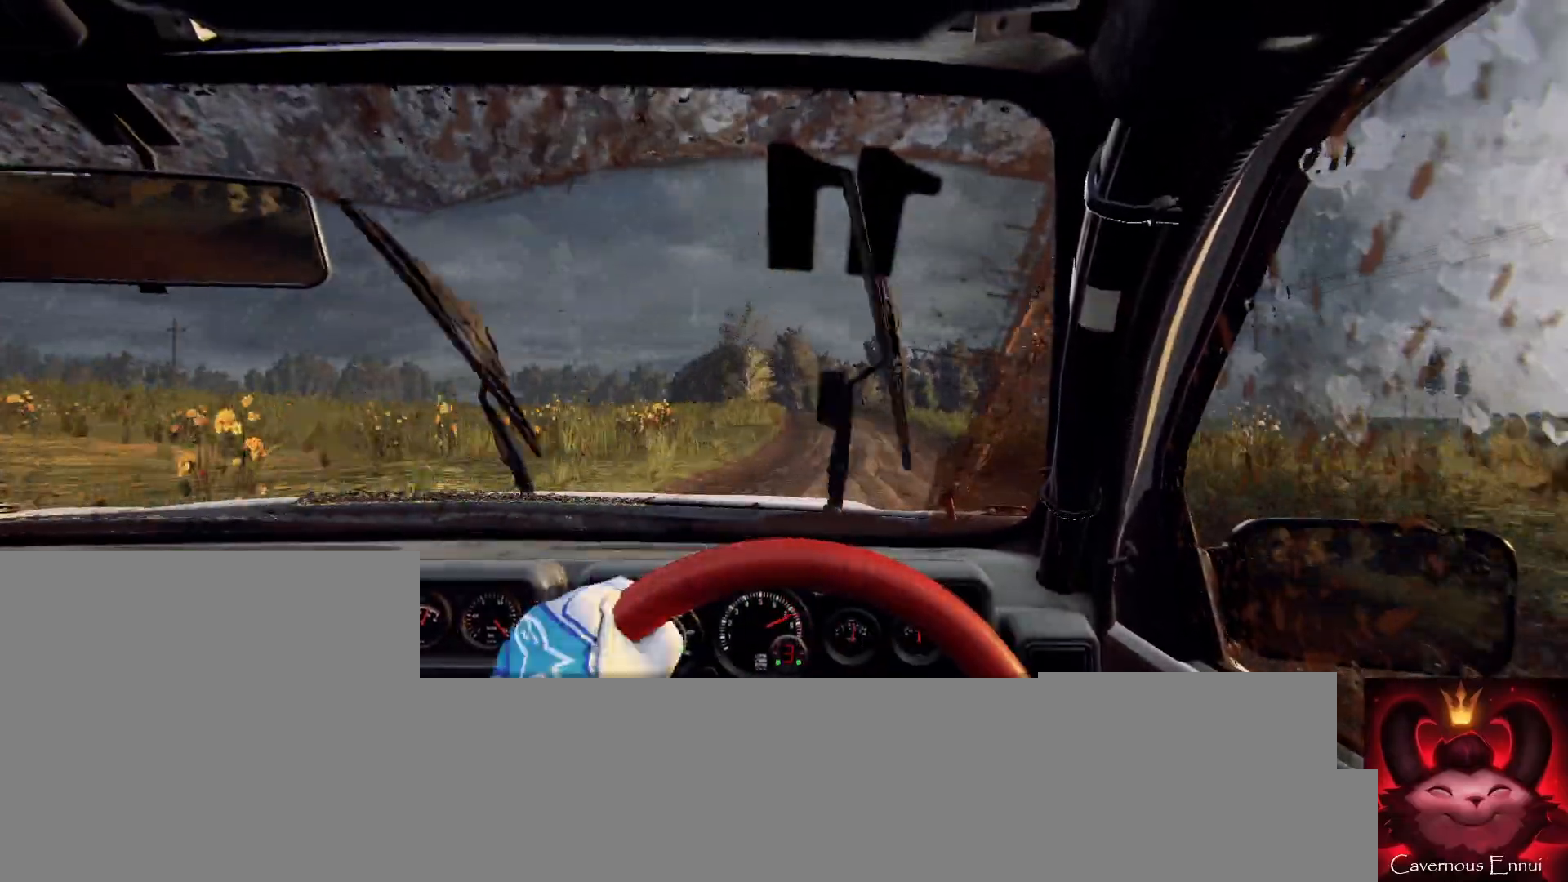
{"buttons": [], "left_stick": "down-left", "right_stick": "up", "events": [[167, "left_stick", "center"], [433, "left_stick", "down-left"]]}
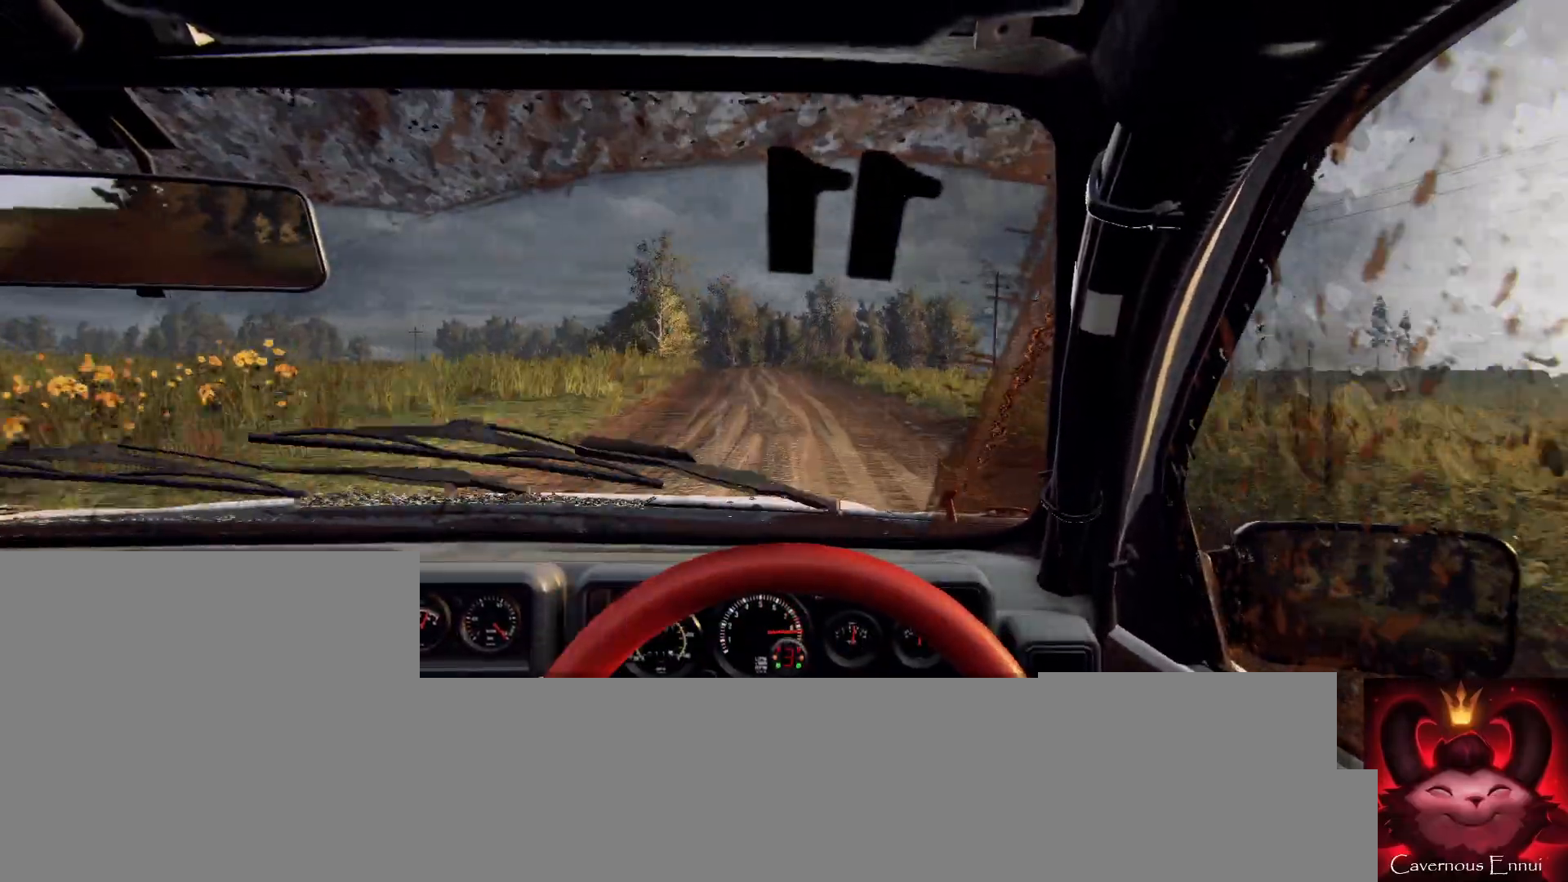
{"buttons": [], "left_stick": "left", "right_stick": "up", "events": [[167, "R1", "down"], [233, "left_stick", "center"], [300, "R1", "up"], [433, "left_stick", "left"]]}
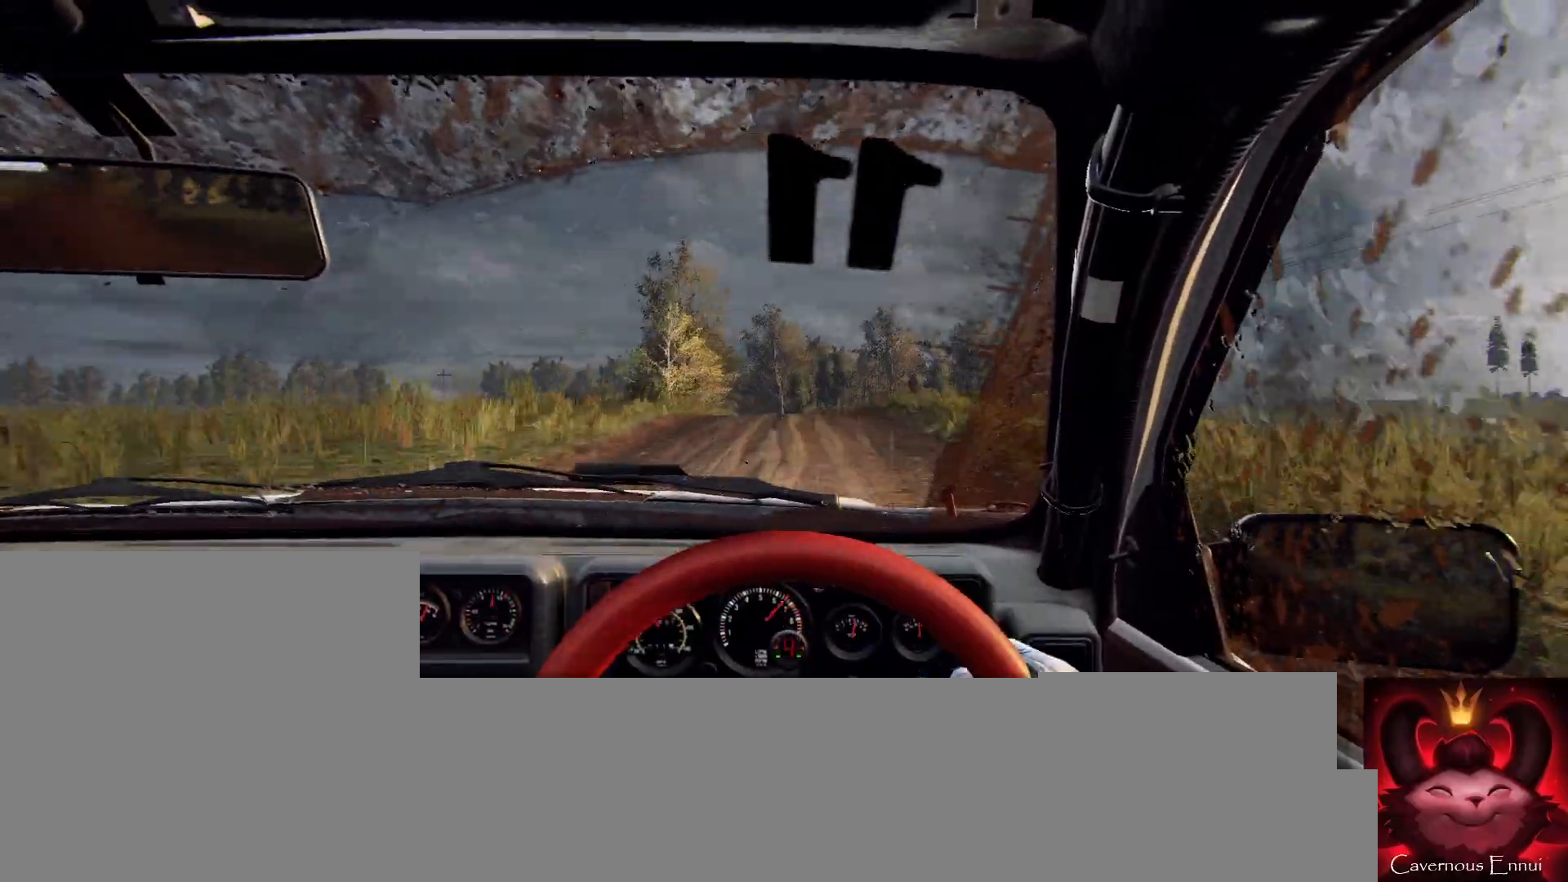
{"buttons": [], "left_stick": "center", "right_stick": "up", "events": [[33, "left_stick", "center"]]}
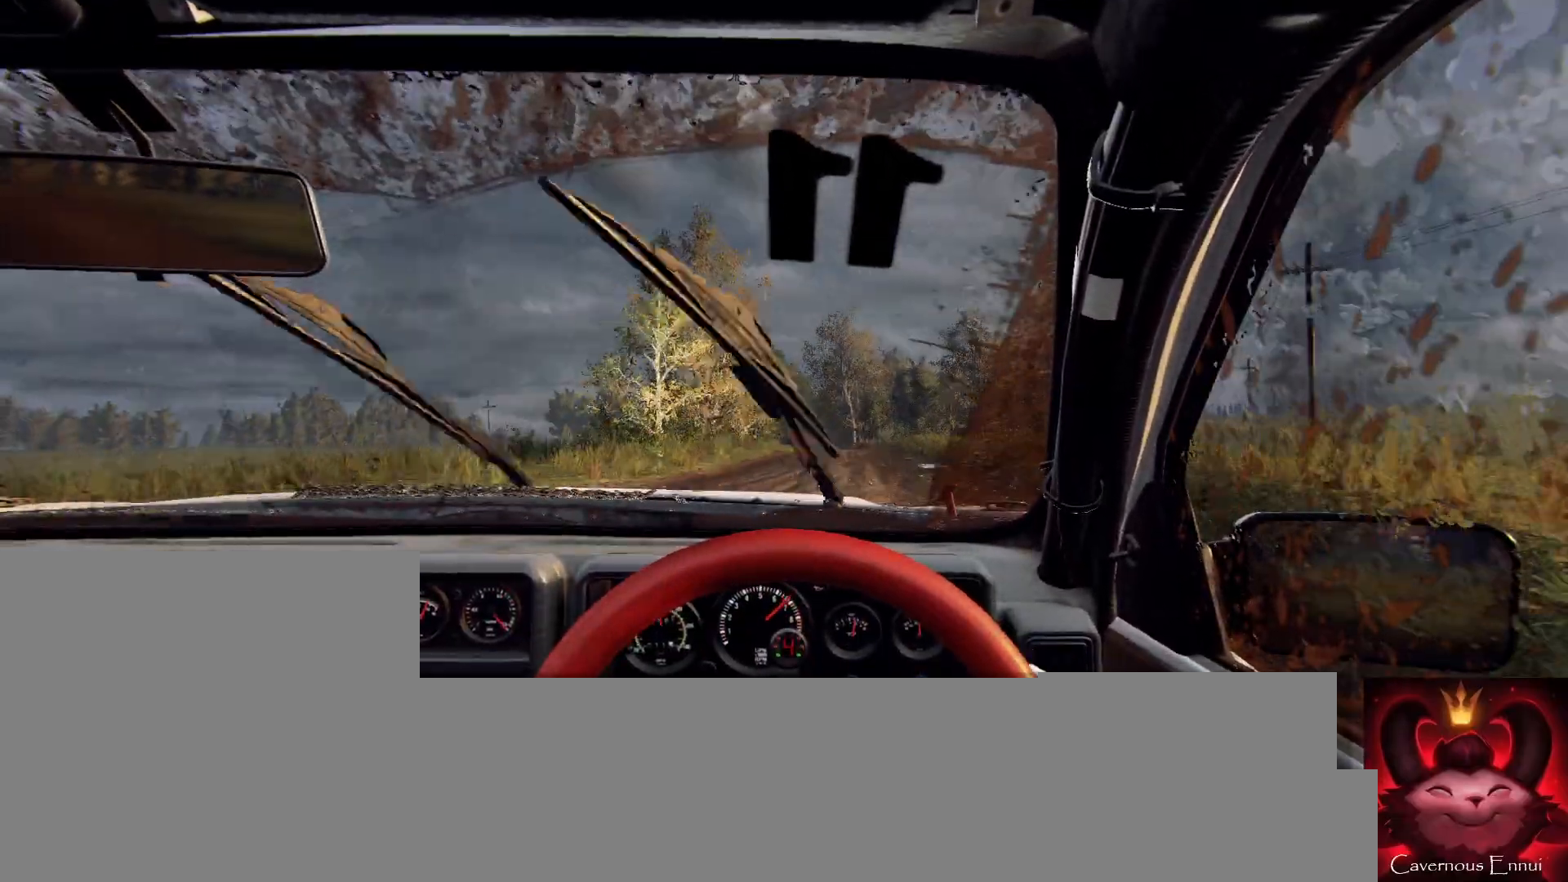
{"buttons": [], "left_stick": "center", "right_stick": "up", "events": [[367, "left_stick", "left"], [500, "left_stick", "center"]]}